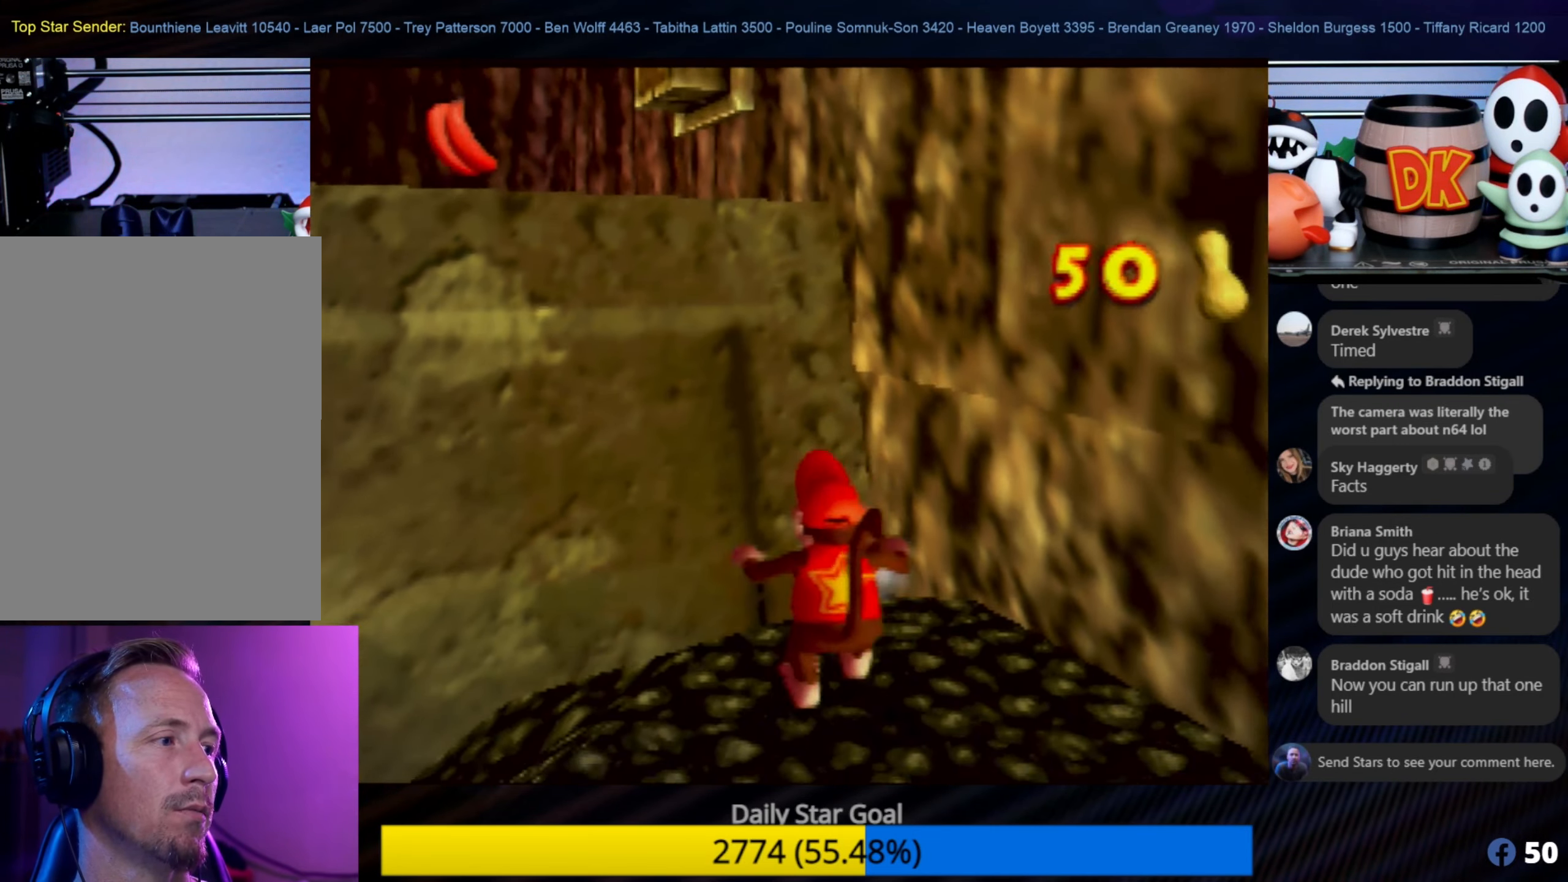
Gameplay with a controller (Nintendo layout); each line is a JSON object with the inputs held at the frame after it. "events" lists button and stick changes between this image and that frame as [ms after this image, input, new state], when the widget could be followed in between. Not read: L1 L3 R3.
{"buttons": [], "left_stick": "right", "events": [[117, "A", "up"], [150, "left_stick", "center"], [267, "left_stick", "right"]]}
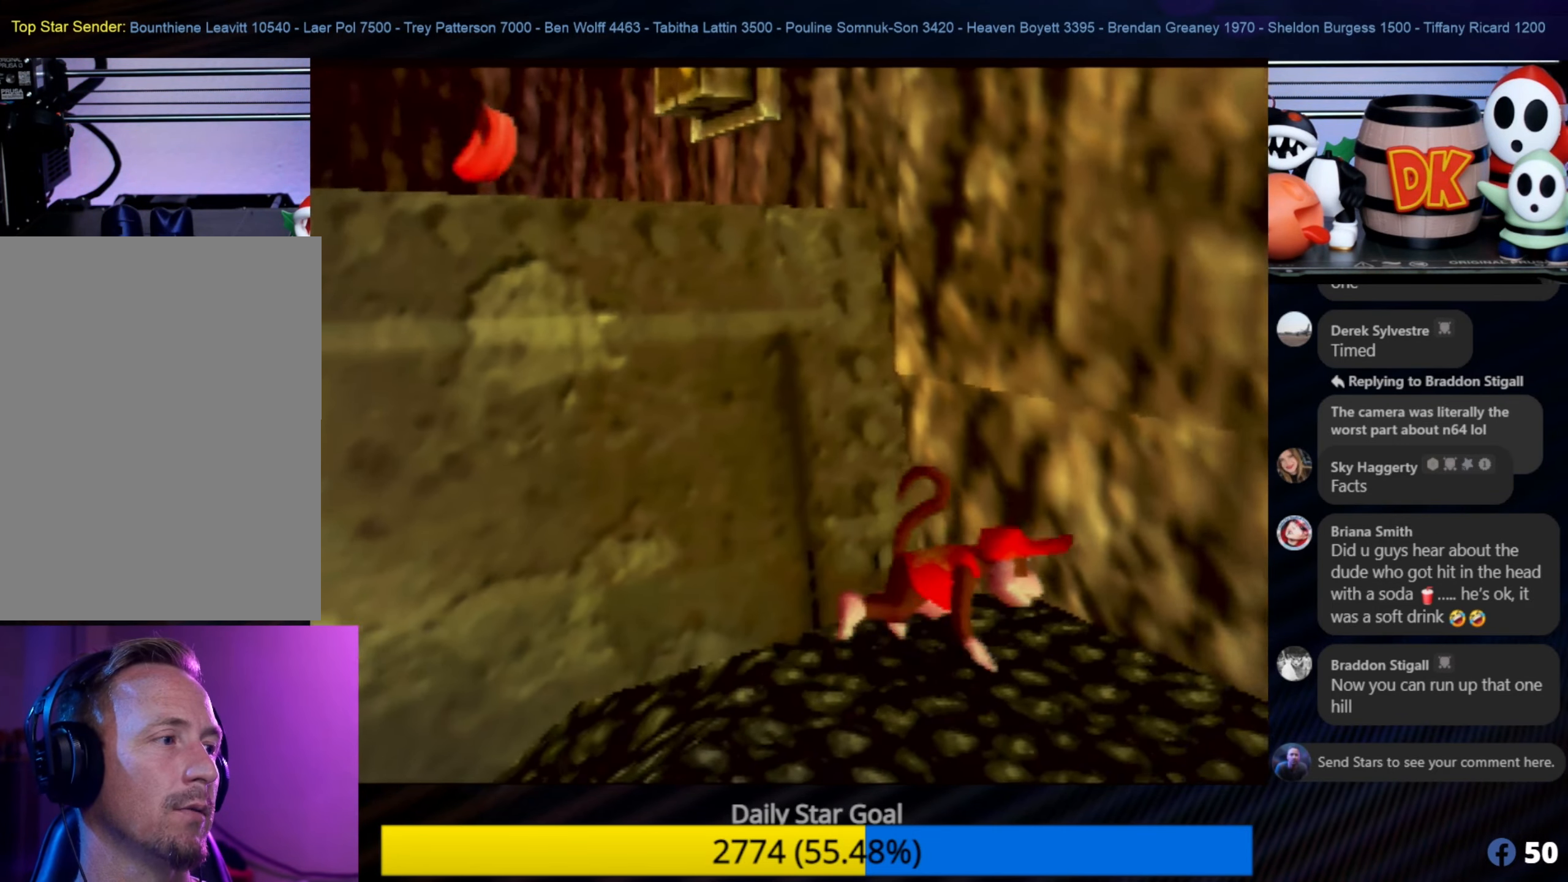
{"buttons": [], "left_stick": "up-left", "events": [[200, "left_stick", "center"], [400, "left_stick", "up-left"]]}
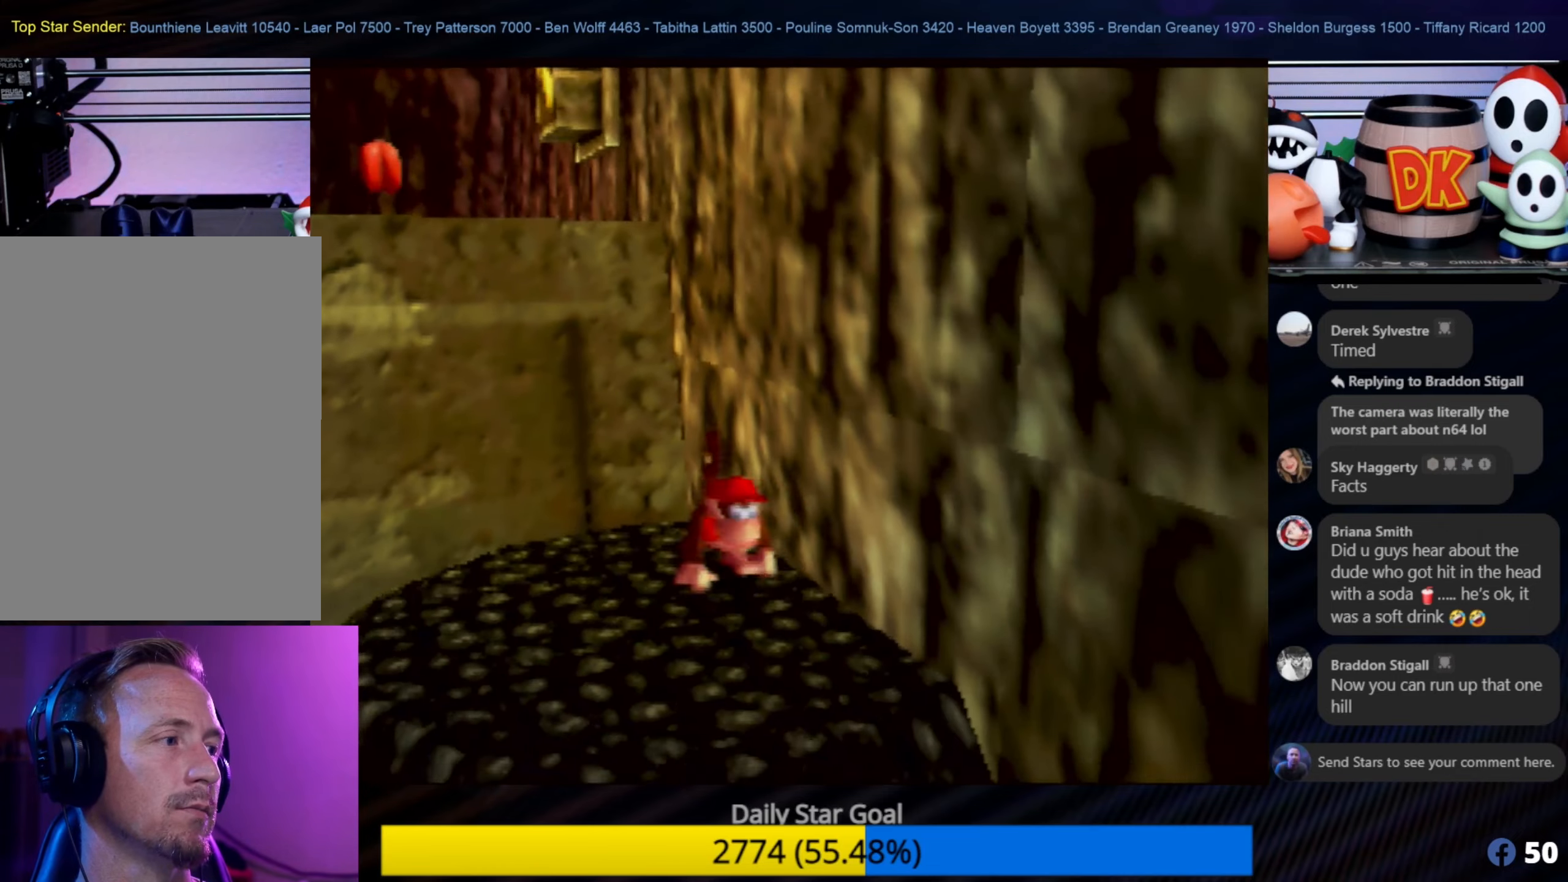
{"buttons": ["A"], "left_stick": "up-left", "events": [[200, "A", "down"]]}
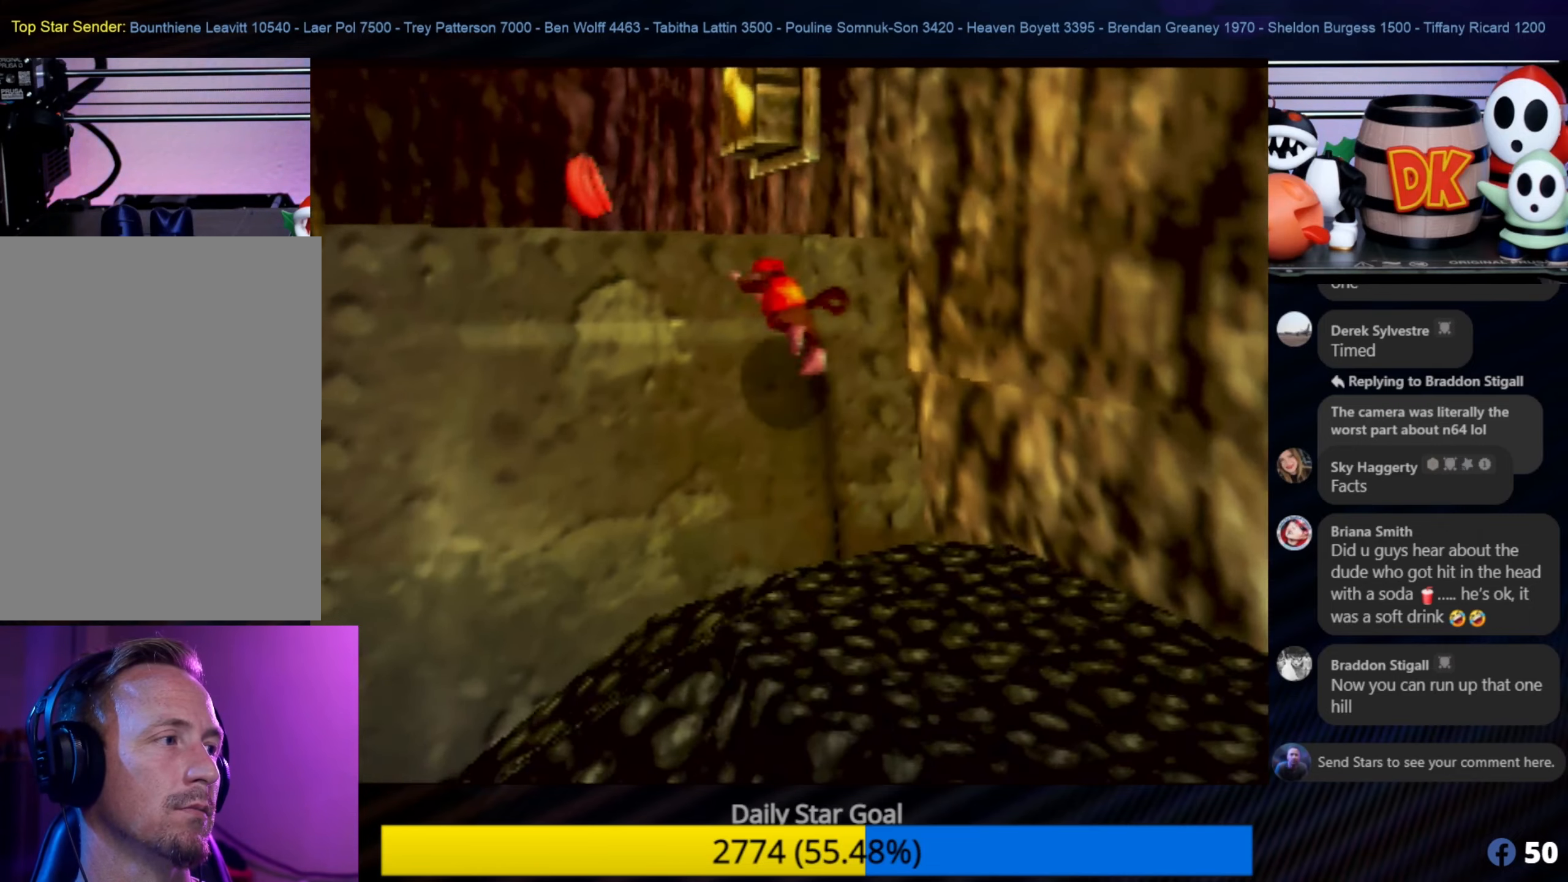
{"buttons": [], "left_stick": "center", "events": [[433, "A", "up"], [466, "left_stick", "center"]]}
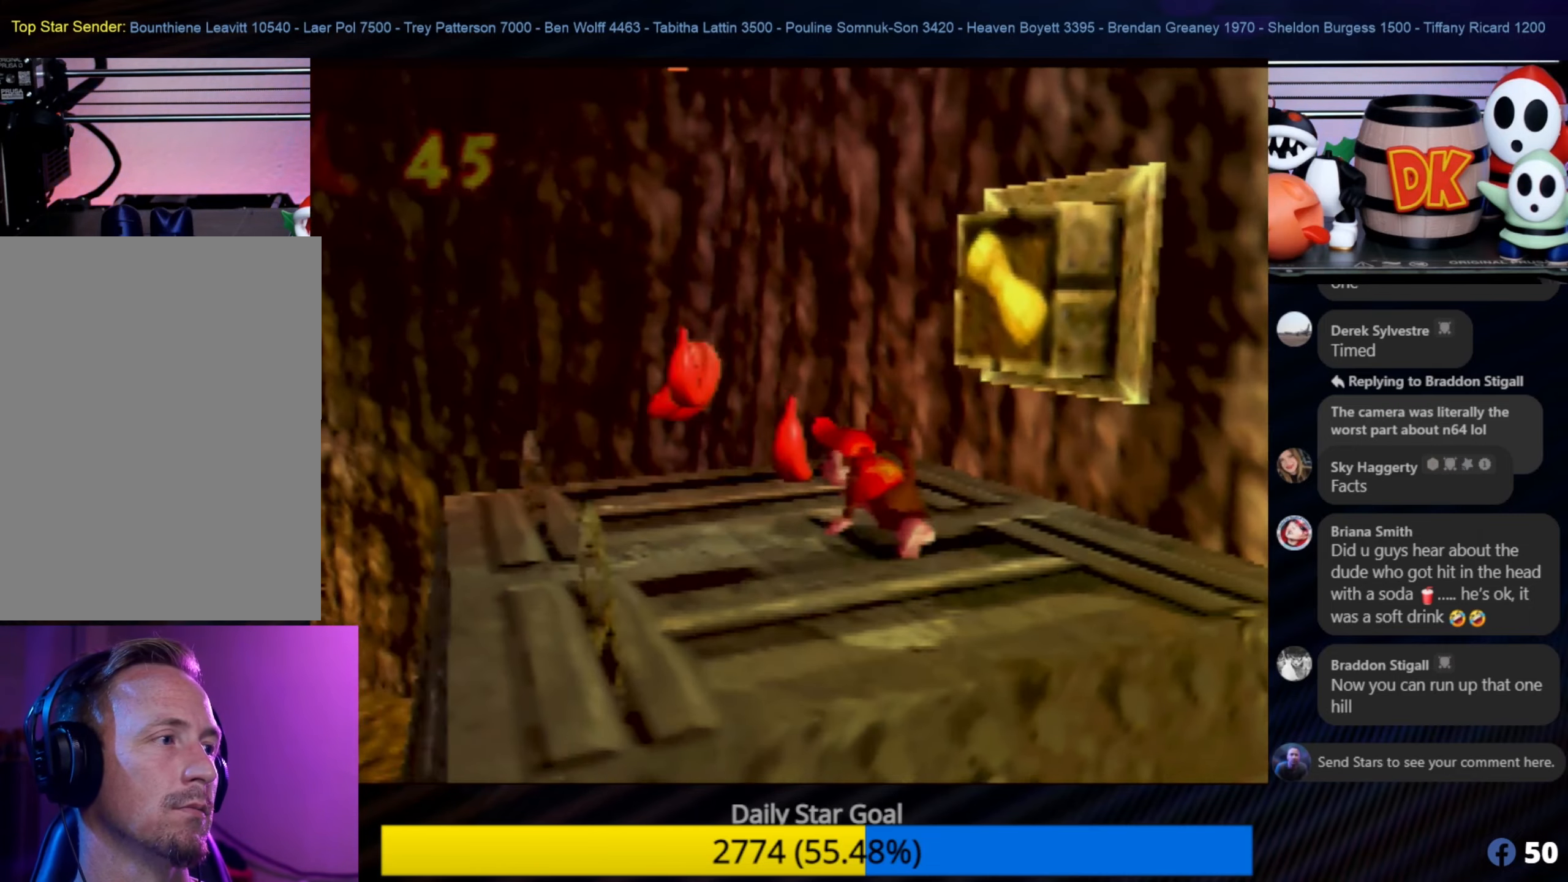
{"buttons": [], "left_stick": "center", "events": [[116, "left_stick", "down"], [283, "left_stick", "center"]]}
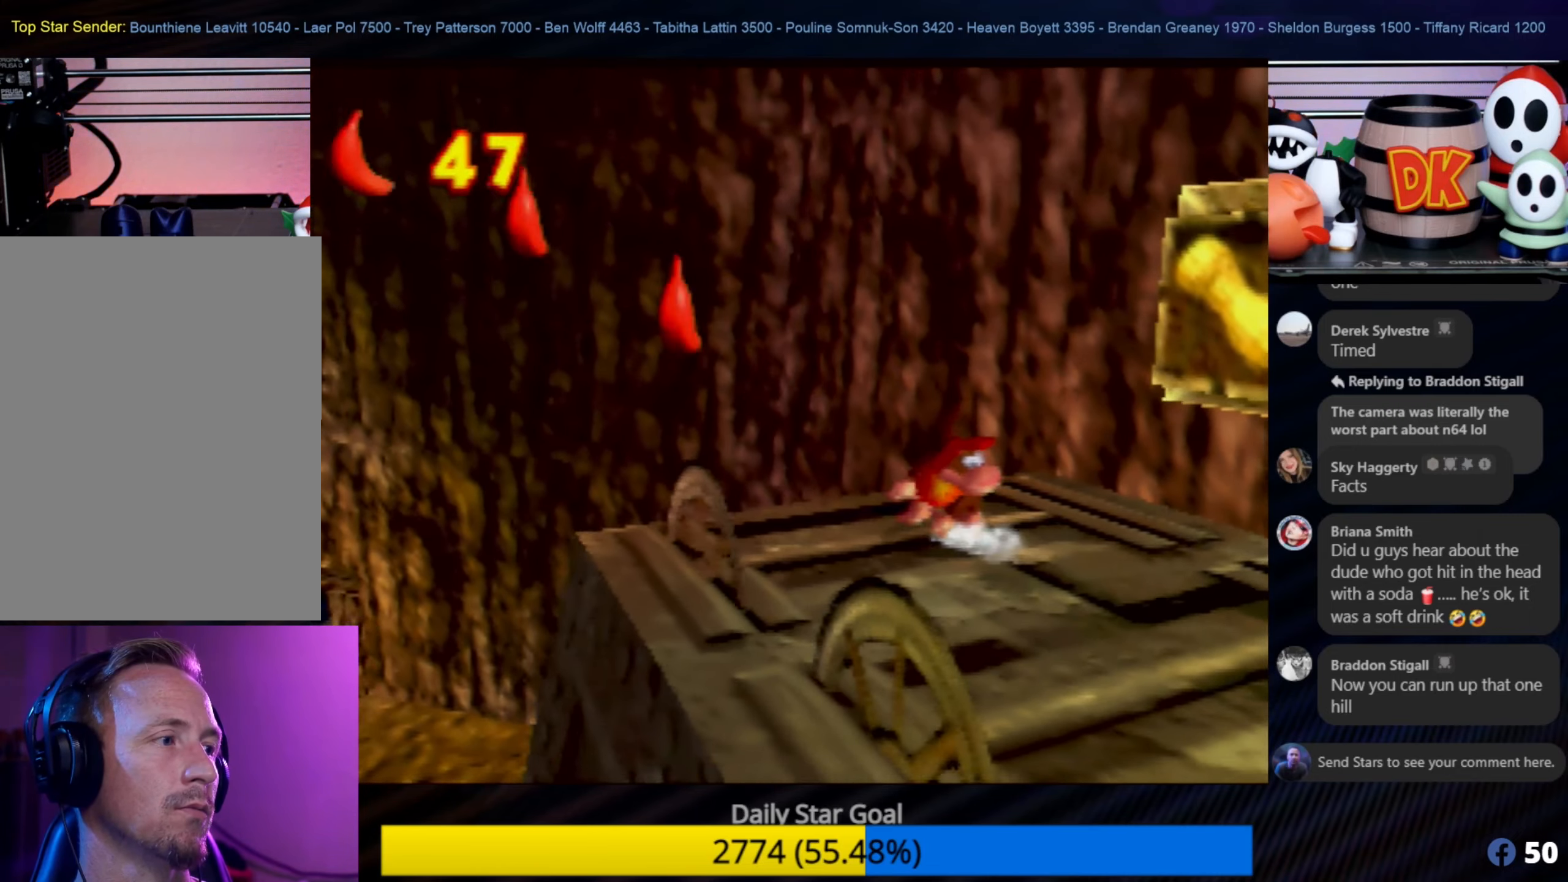
{"buttons": [], "left_stick": "center", "events": [[166, "left_stick", "down"], [350, "left_stick", "center"]]}
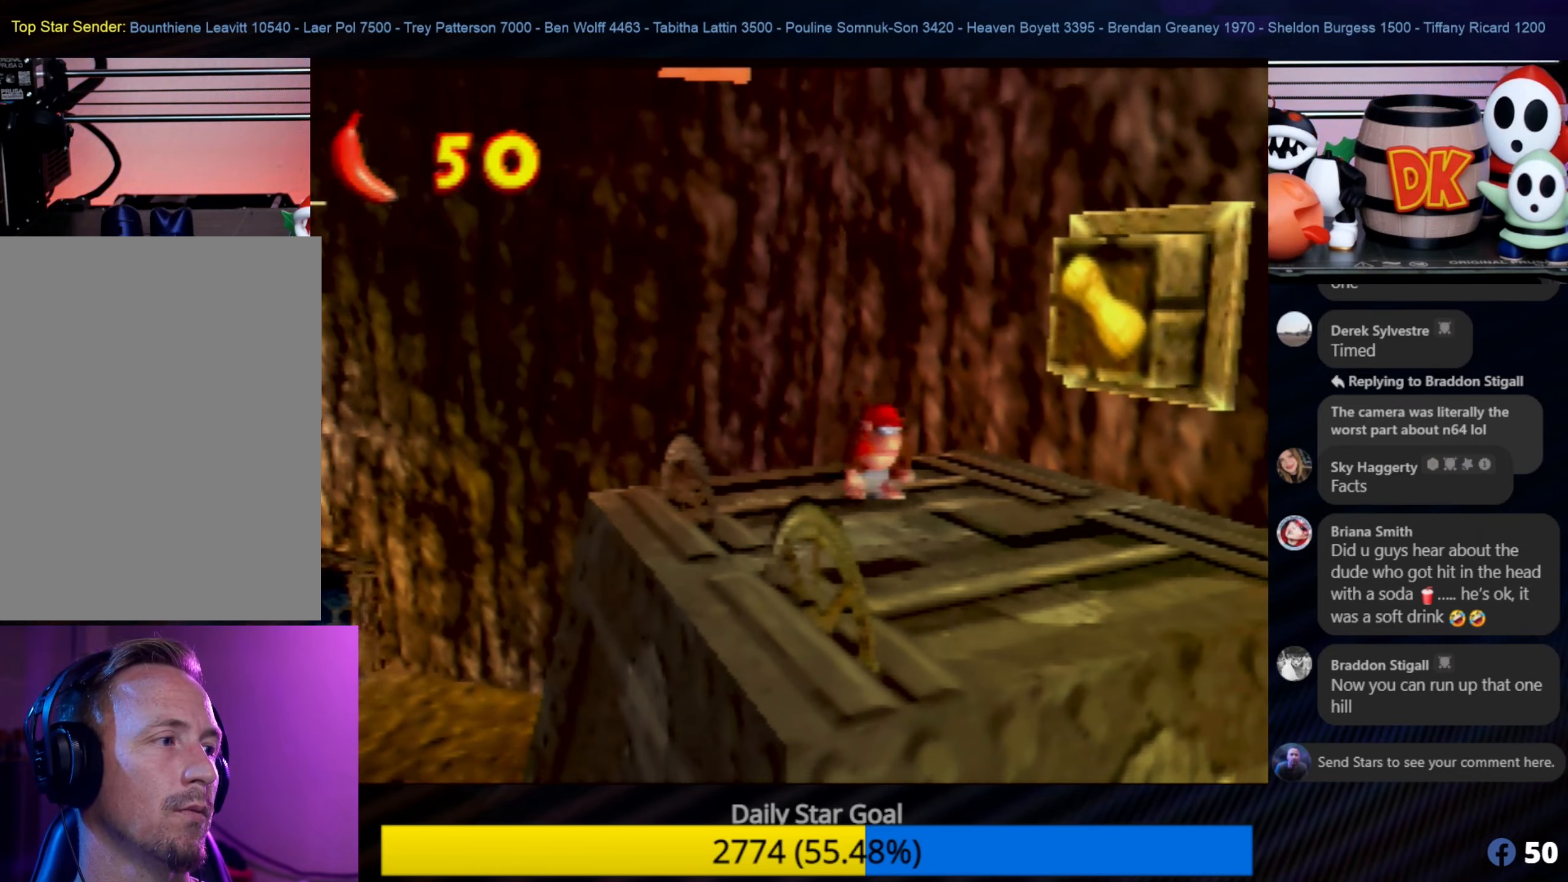
{"buttons": [], "left_stick": "center", "events": [[16, "C_UP", "down"], [133, "C_UP", "up"]]}
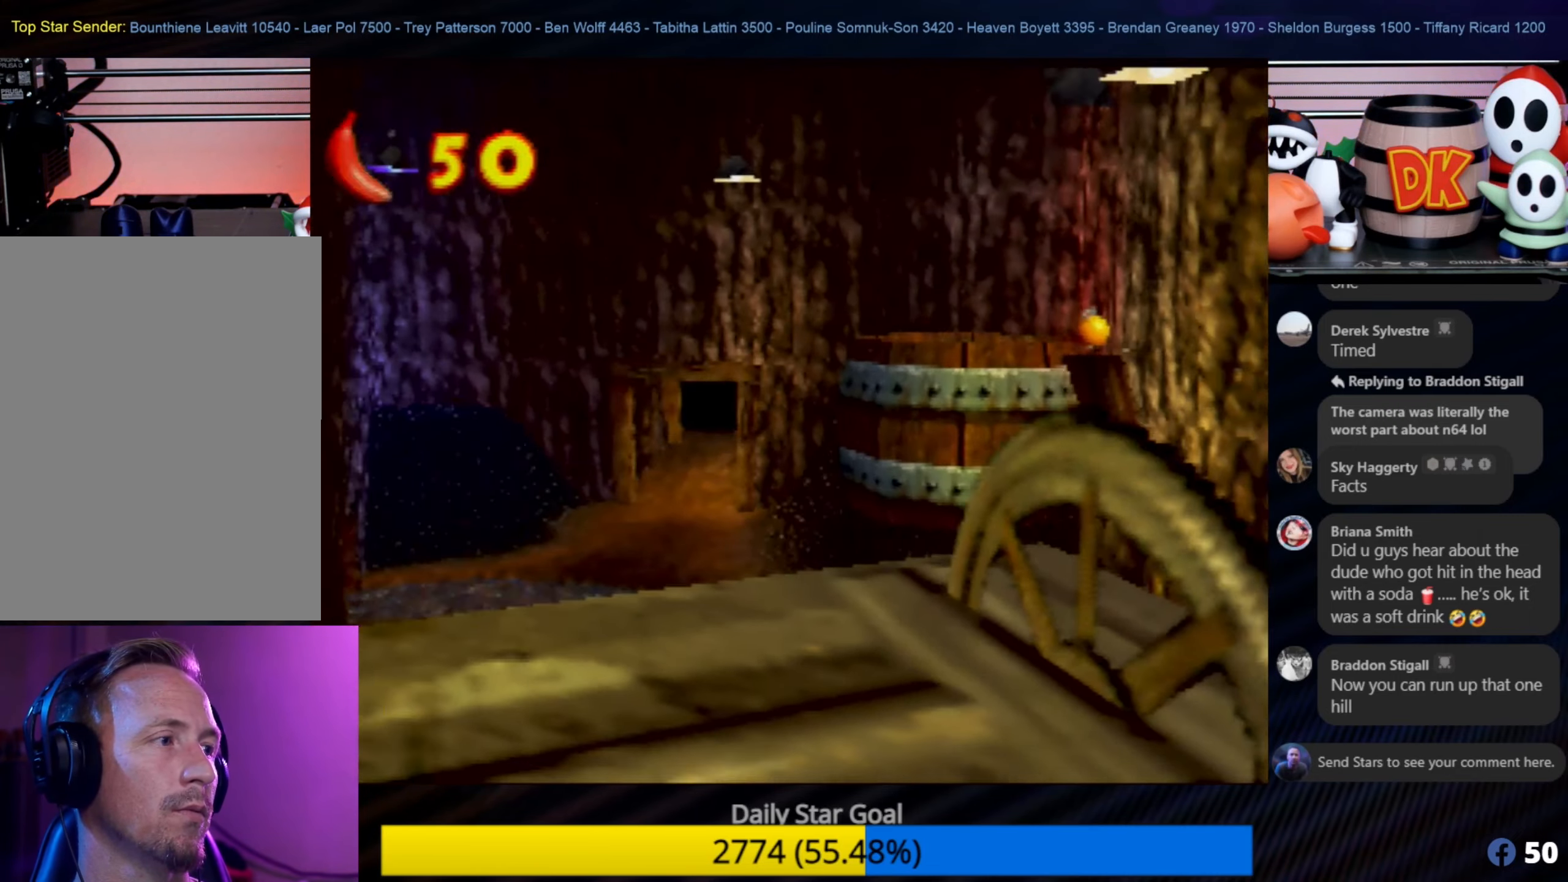
{"buttons": [], "left_stick": "center", "events": [[100, "C_LEFT", "down"], [133, "C_LEFT", "up"], [183, "left_stick", "down"], [250, "left_stick", "down-left"], [450, "left_stick", "center"]]}
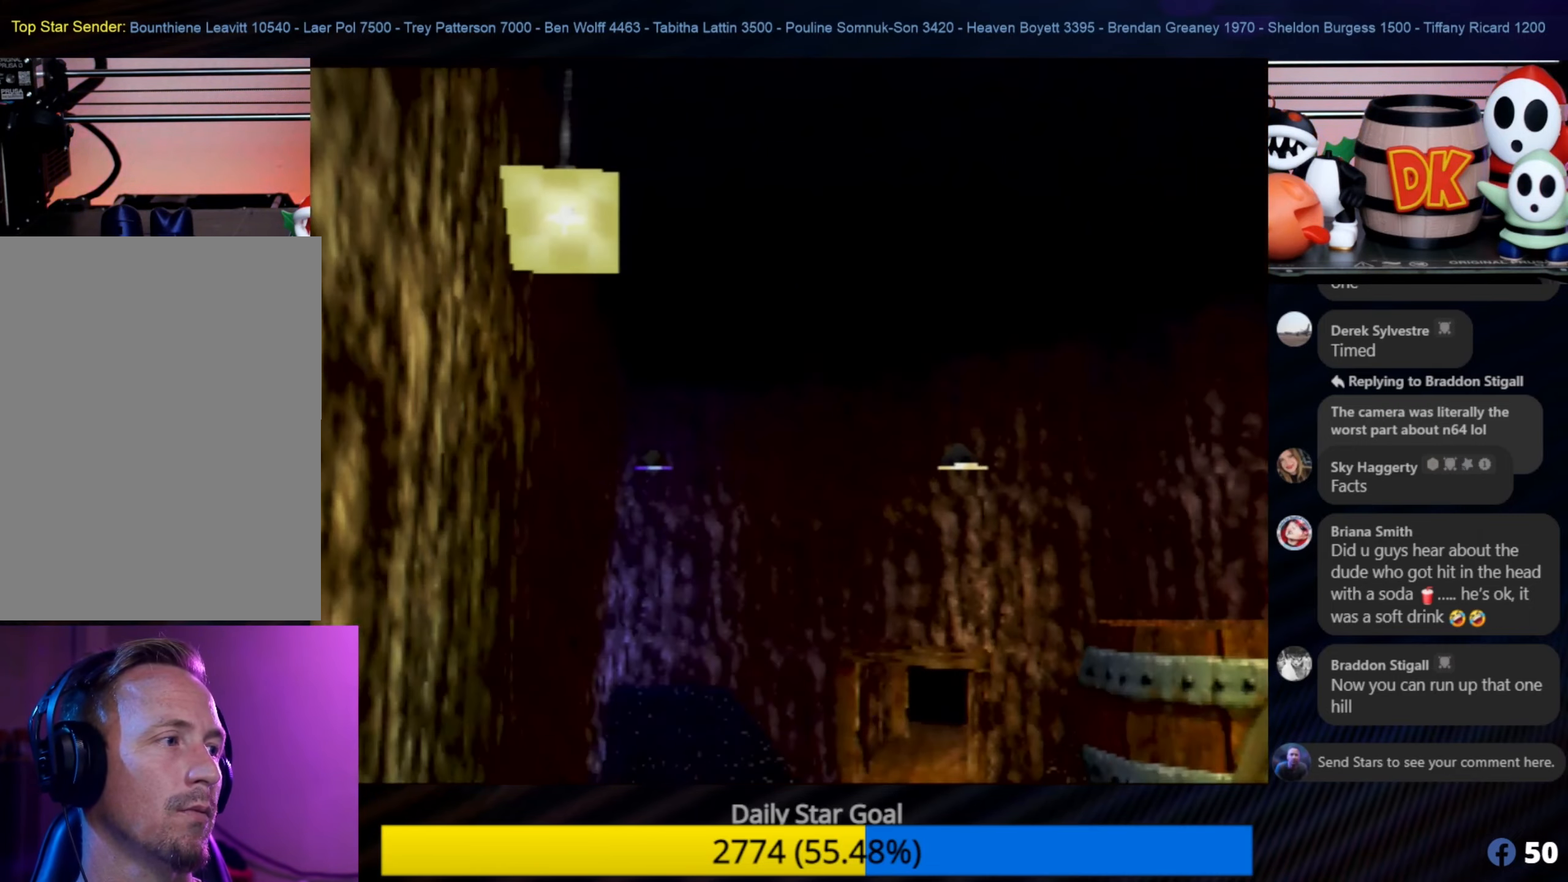
{"buttons": [], "left_stick": "center", "events": [[183, "left_stick", "left"], [483, "left_stick", "center"]]}
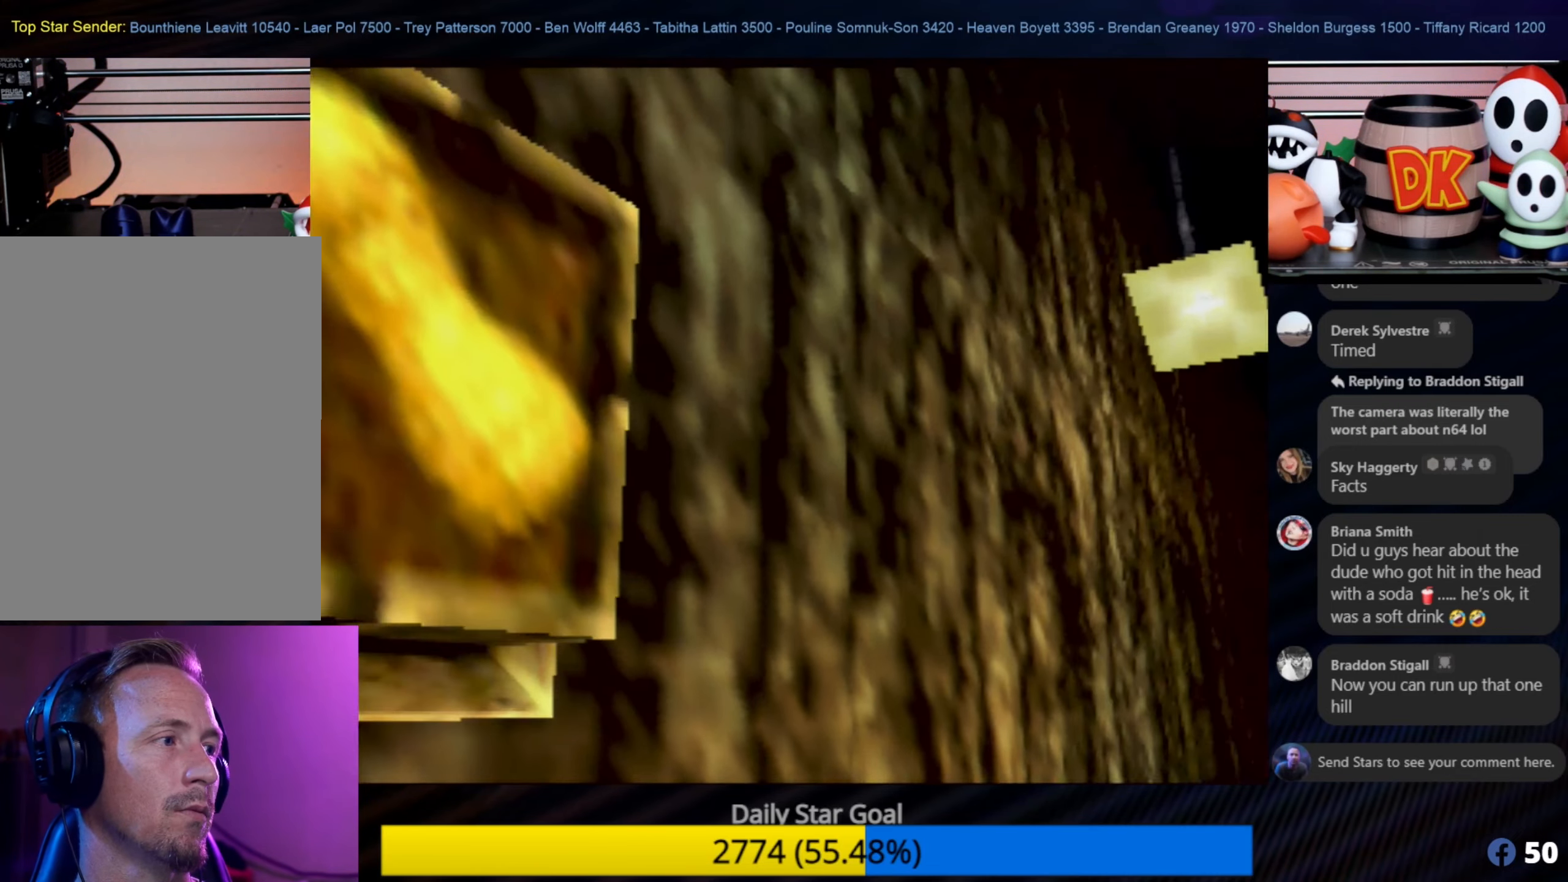
{"buttons": [], "left_stick": "center", "events": [[16, "B", "down"], [183, "B", "up"], [283, "left_stick", "left"], [450, "left_stick", "center"]]}
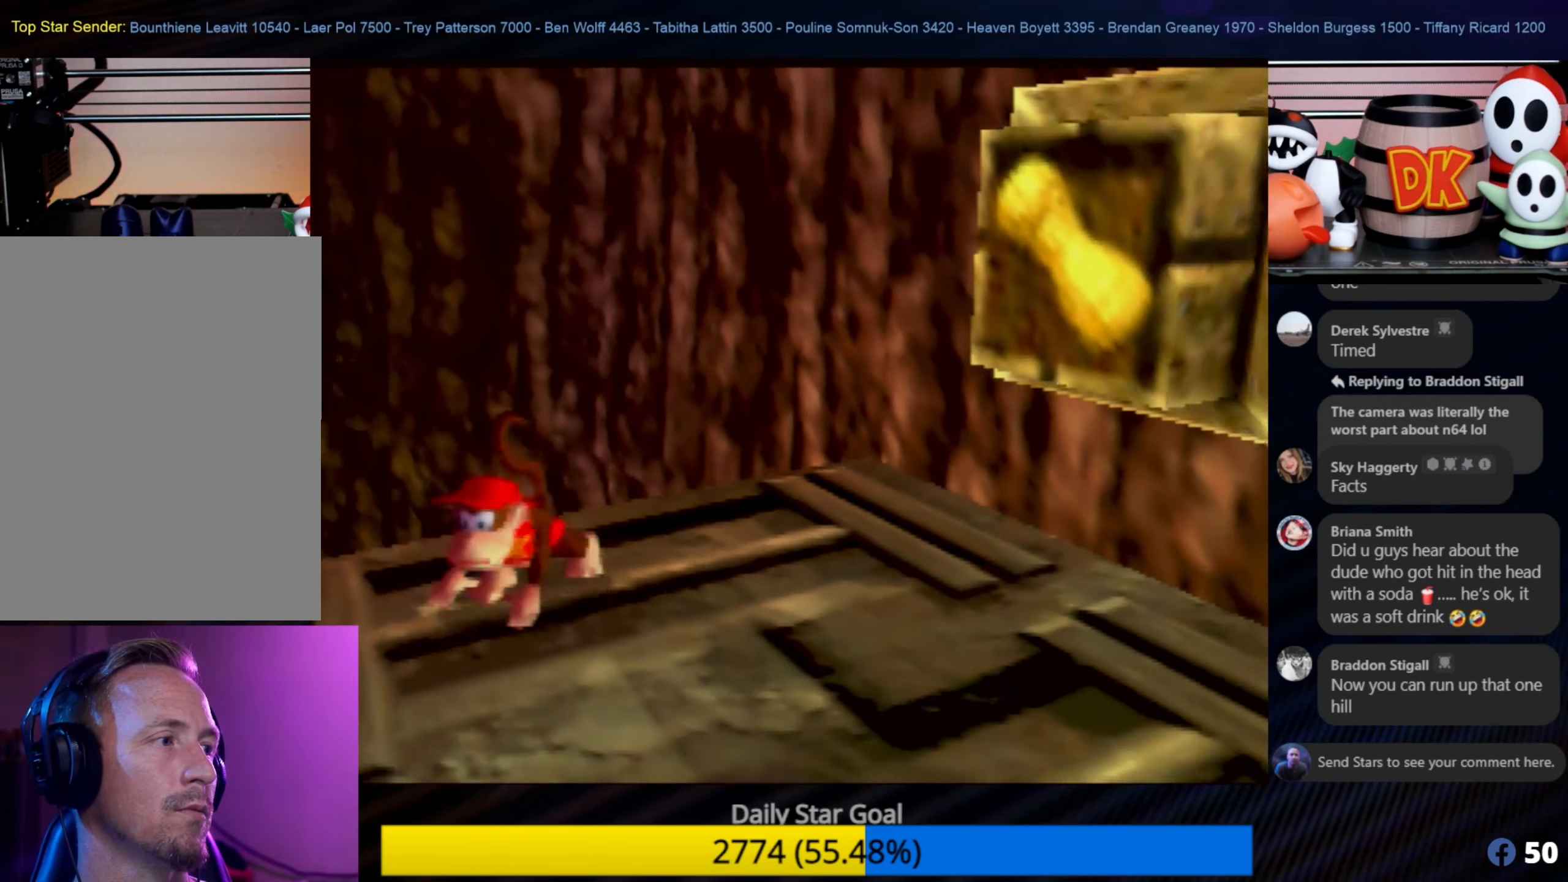
{"buttons": [], "left_stick": "center", "events": [[350, "left_stick", "right"], [483, "left_stick", "center"]]}
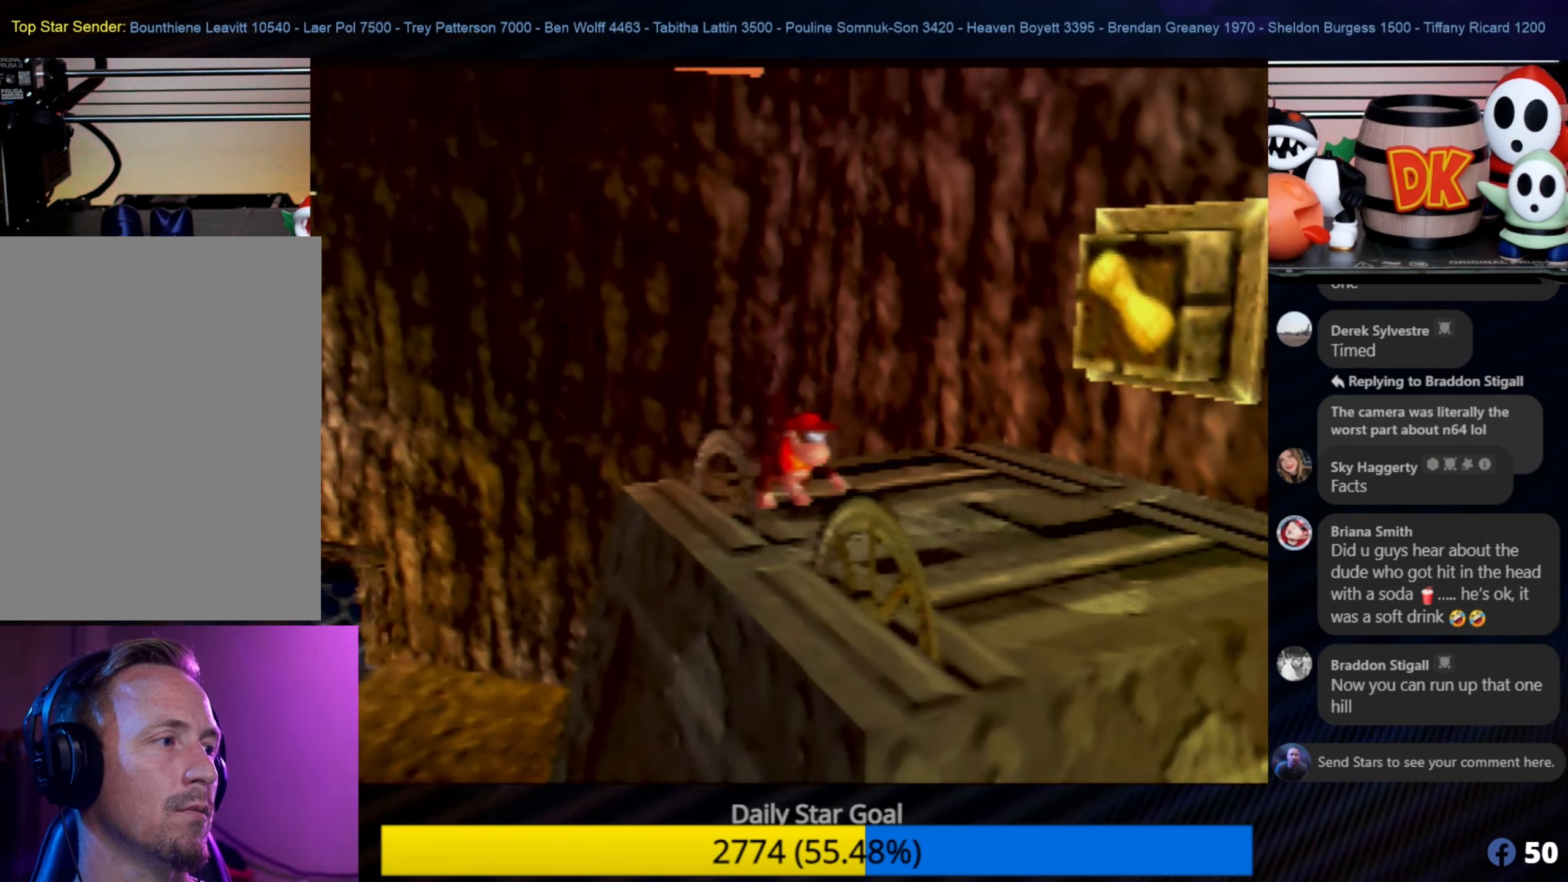
{"buttons": [], "left_stick": "center", "events": []}
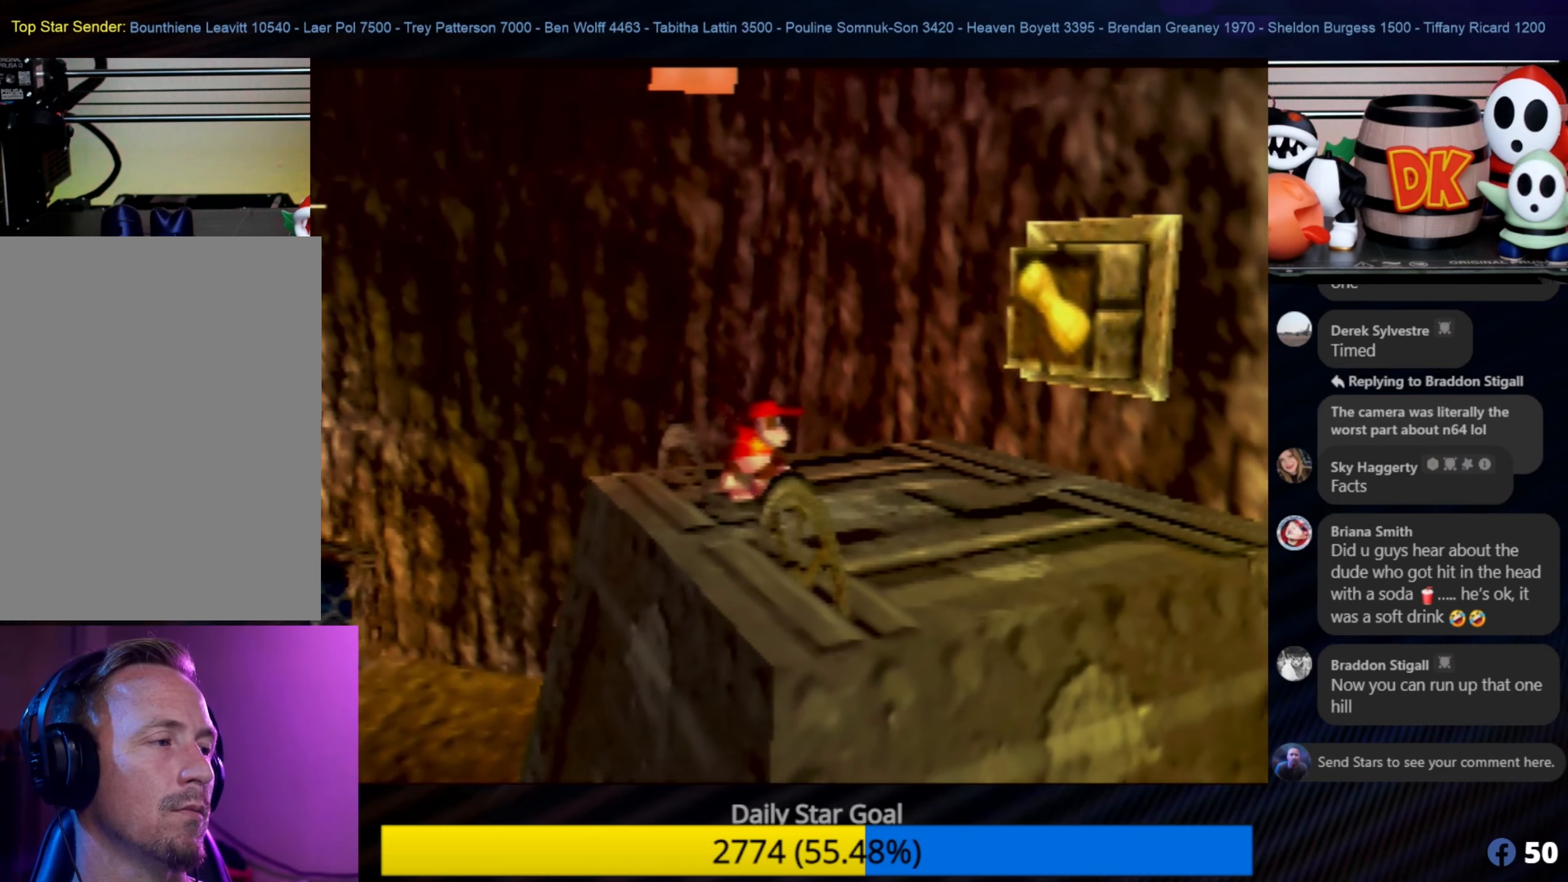
{"buttons": ["Z", "C_LEFT"], "left_stick": "center", "events": [[217, "Z", "down"], [400, "C_LEFT", "down"]]}
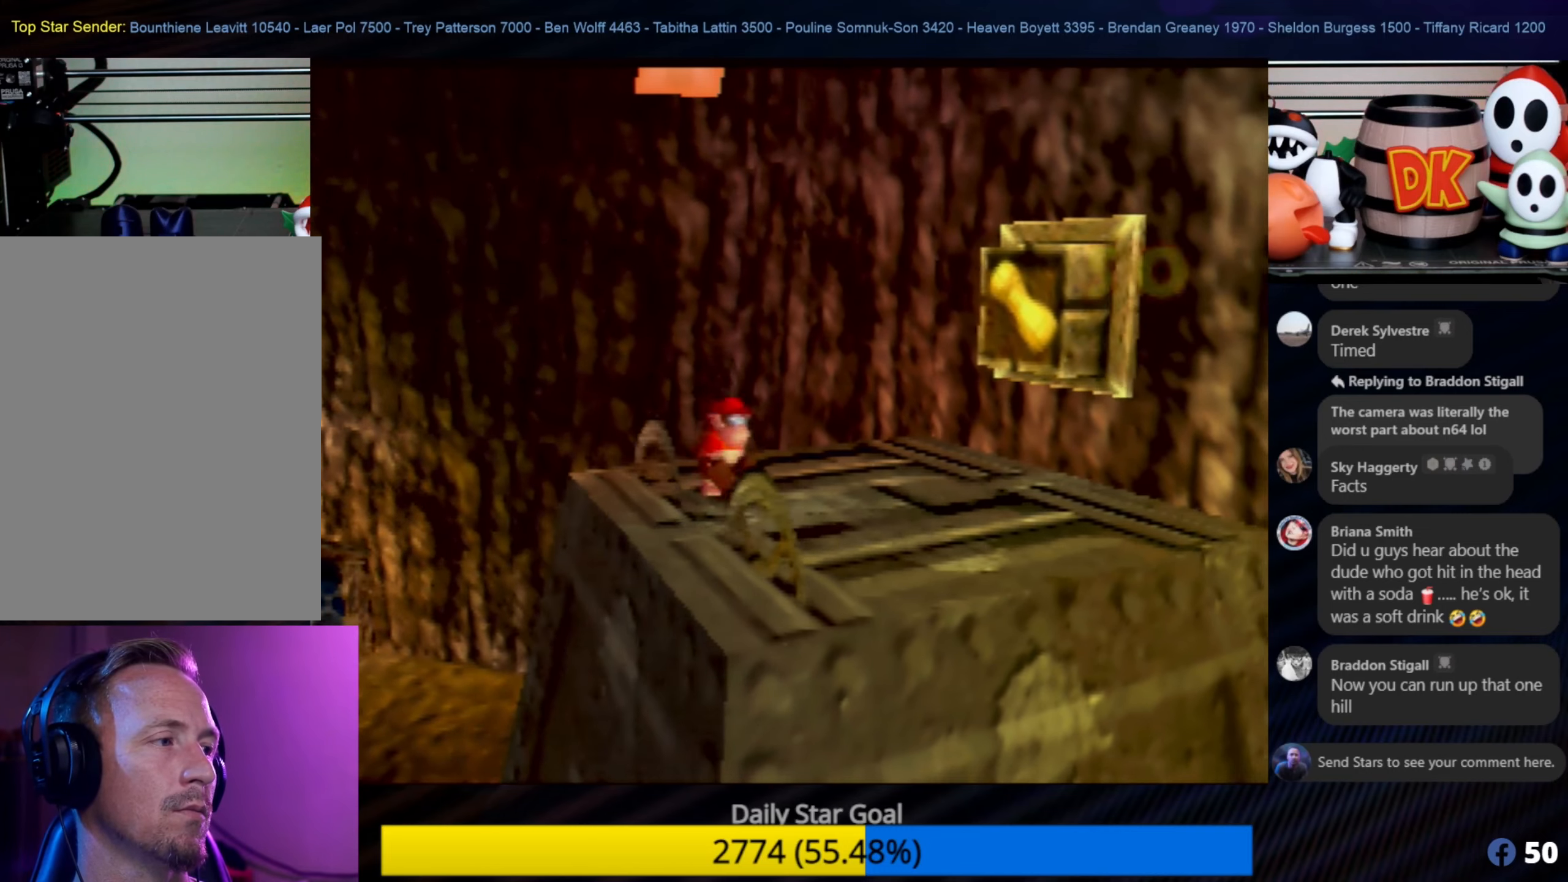
{"buttons": ["C_UP"], "left_stick": "center", "events": [[17, "C_LEFT", "up"], [150, "Z", "up"], [483, "C_UP", "down"]]}
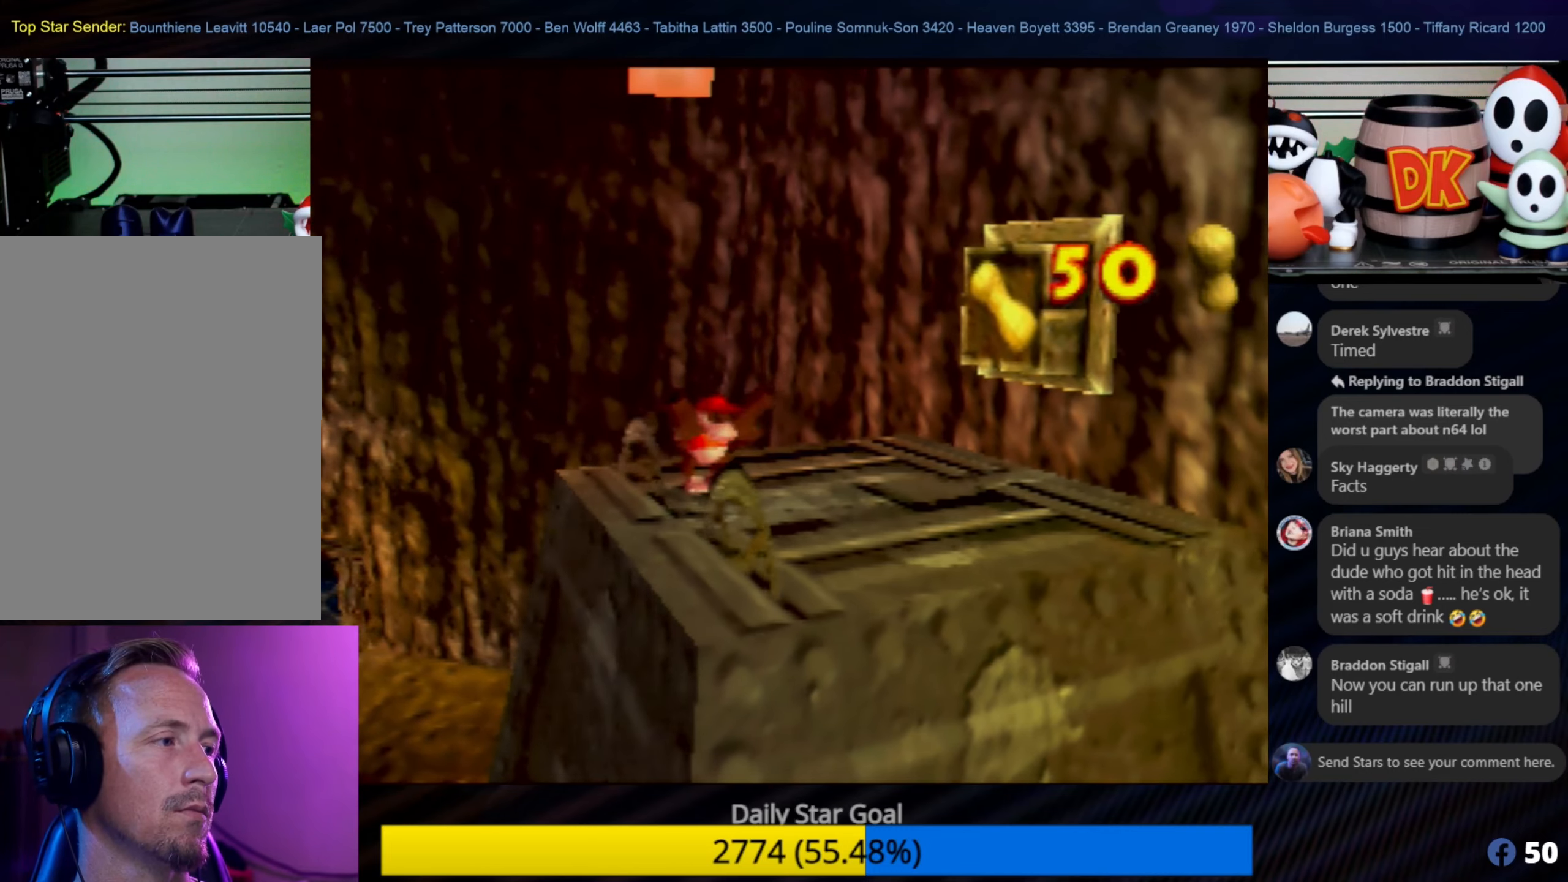
{"buttons": [], "left_stick": "center", "events": [[133, "C_UP", "up"]]}
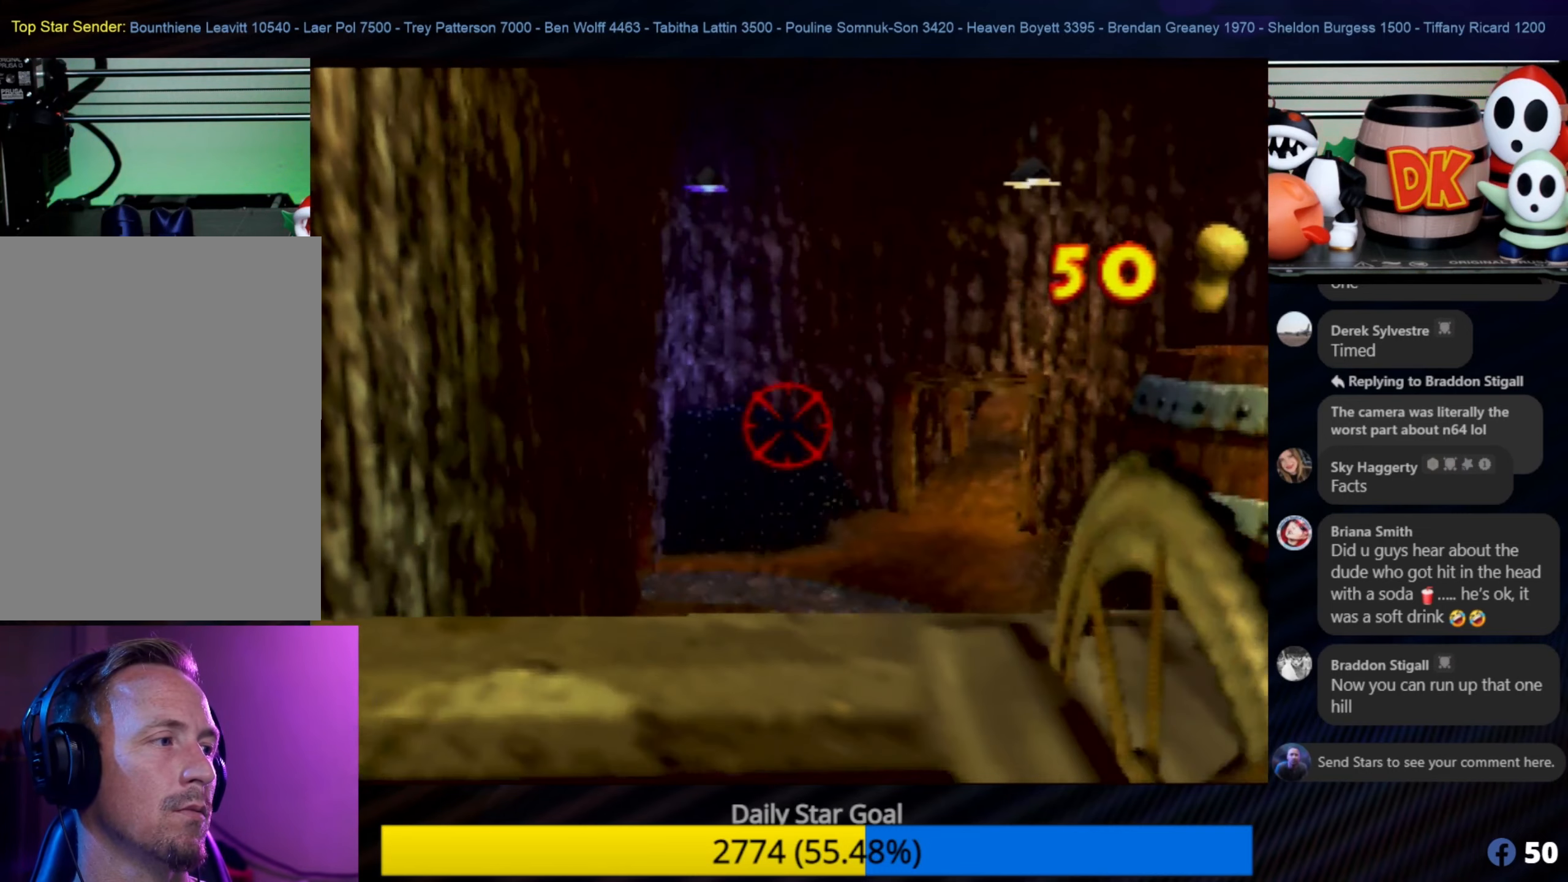
{"buttons": [], "left_stick": "down-left", "events": [[33, "left_stick", "down-left"]]}
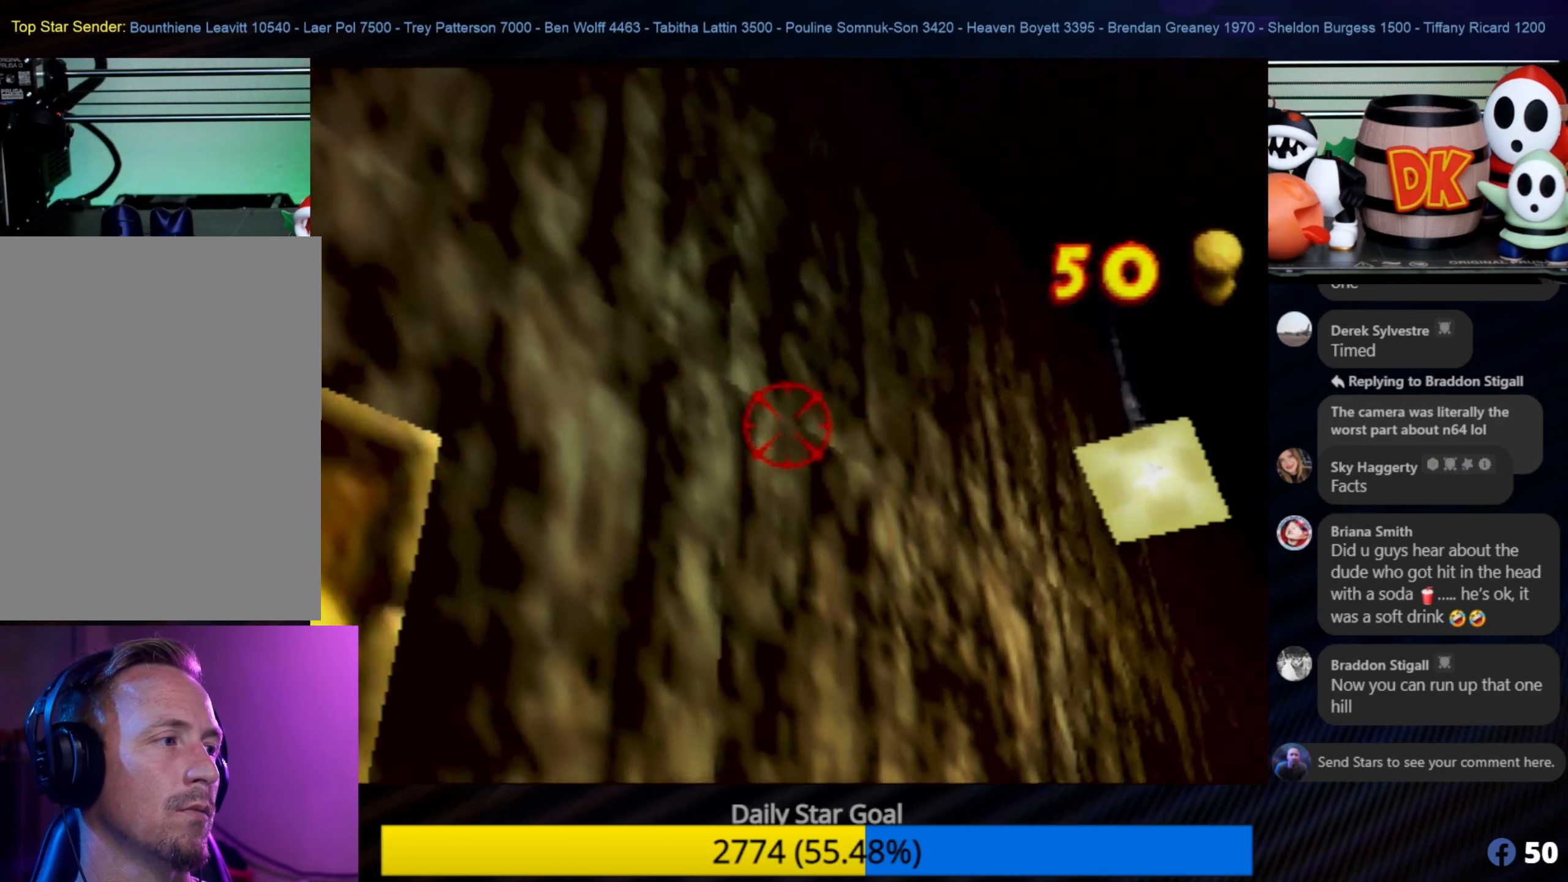
{"buttons": [], "left_stick": "up", "events": [[267, "left_stick", "center"], [500, "left_stick", "up"]]}
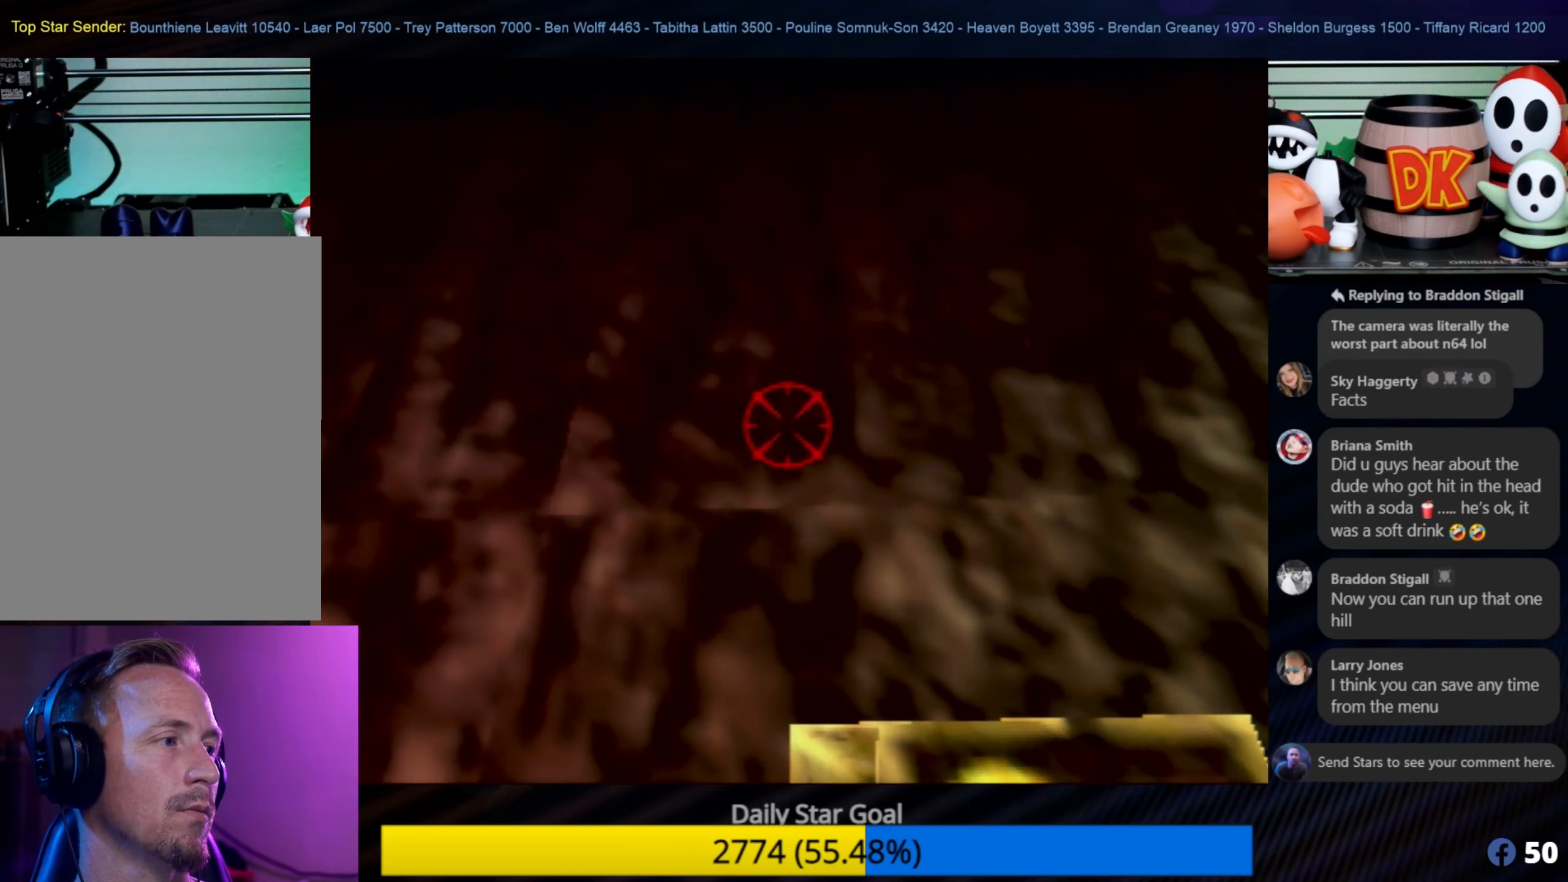
{"buttons": [], "left_stick": "center", "events": [[33, "left_stick", "up-right"], [233, "left_stick", "center"]]}
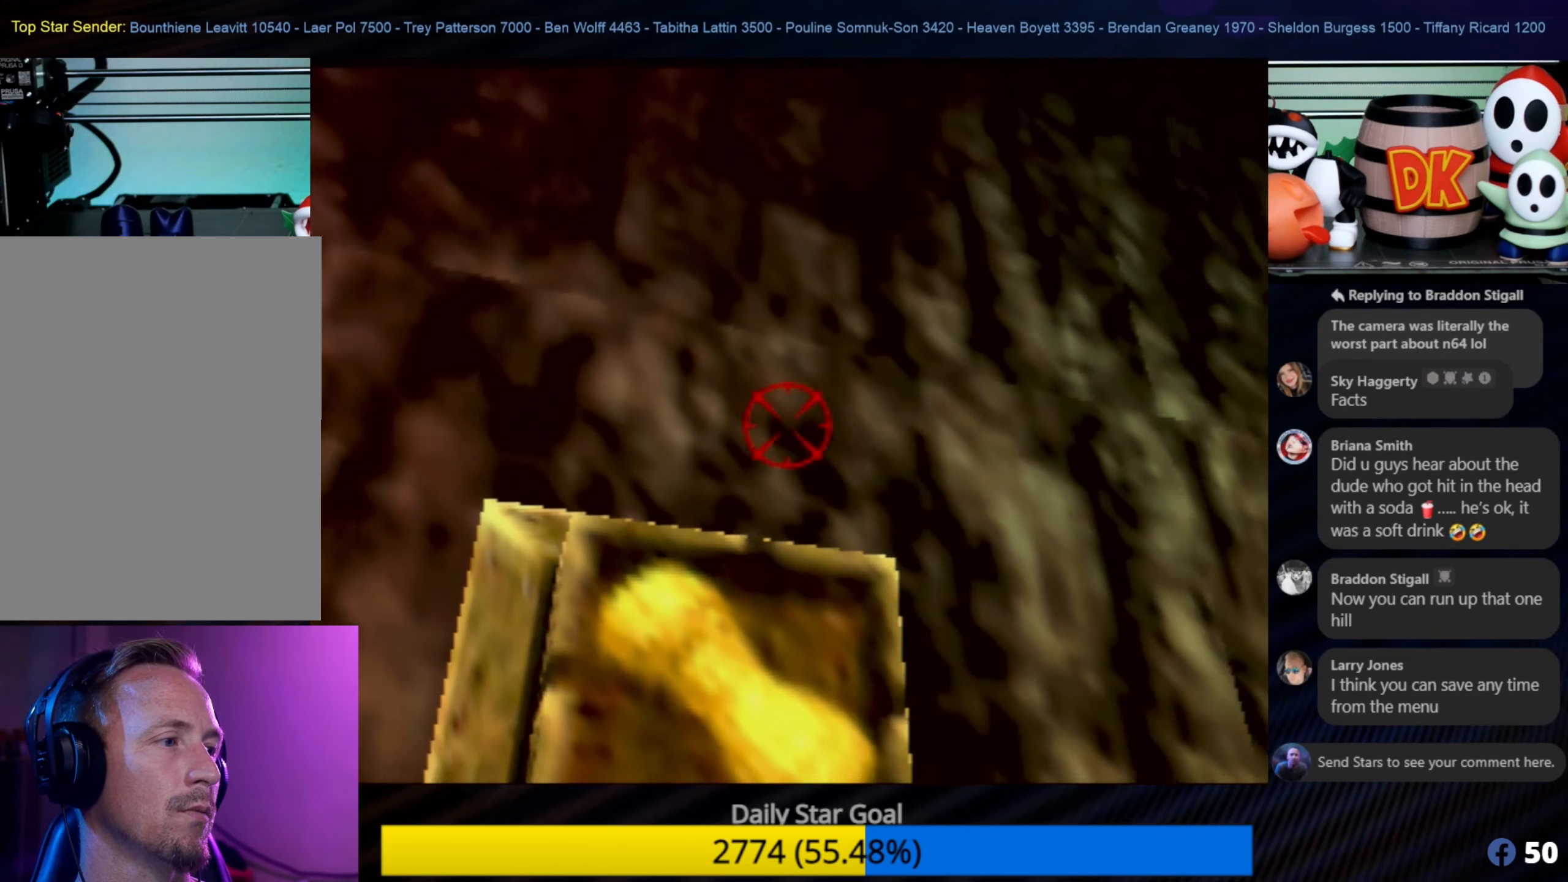
{"buttons": [], "left_stick": "center", "events": [[33, "left_stick", "up"], [183, "left_stick", "center"]]}
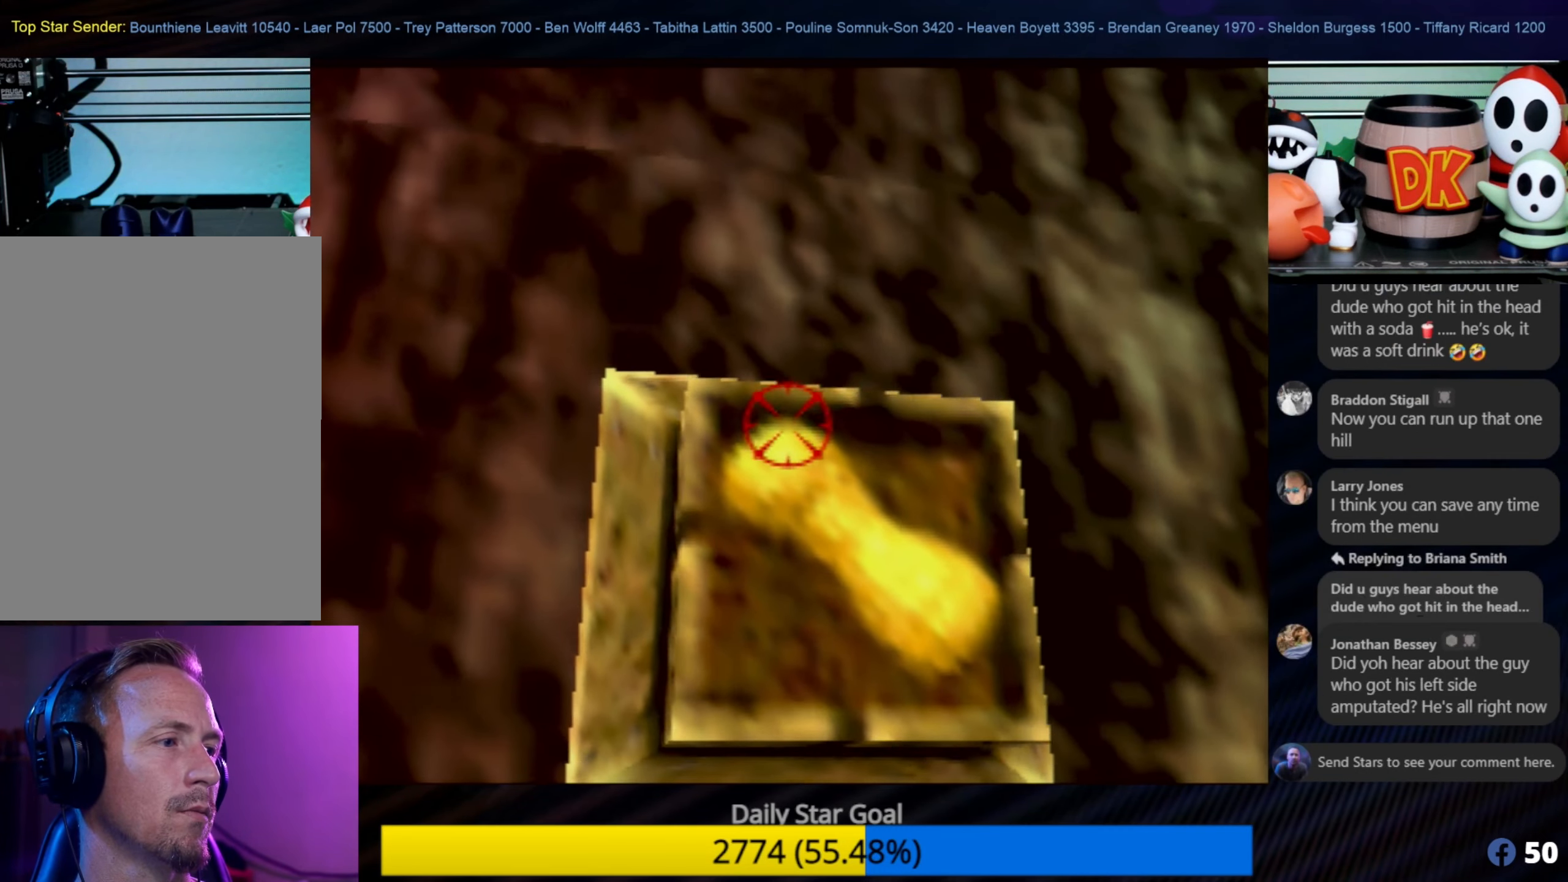
{"buttons": [], "left_stick": "center", "events": [[150, "left_stick", "up"], [300, "left_stick", "center"], [400, "C_LEFT", "down"], [500, "C_LEFT", "up"]]}
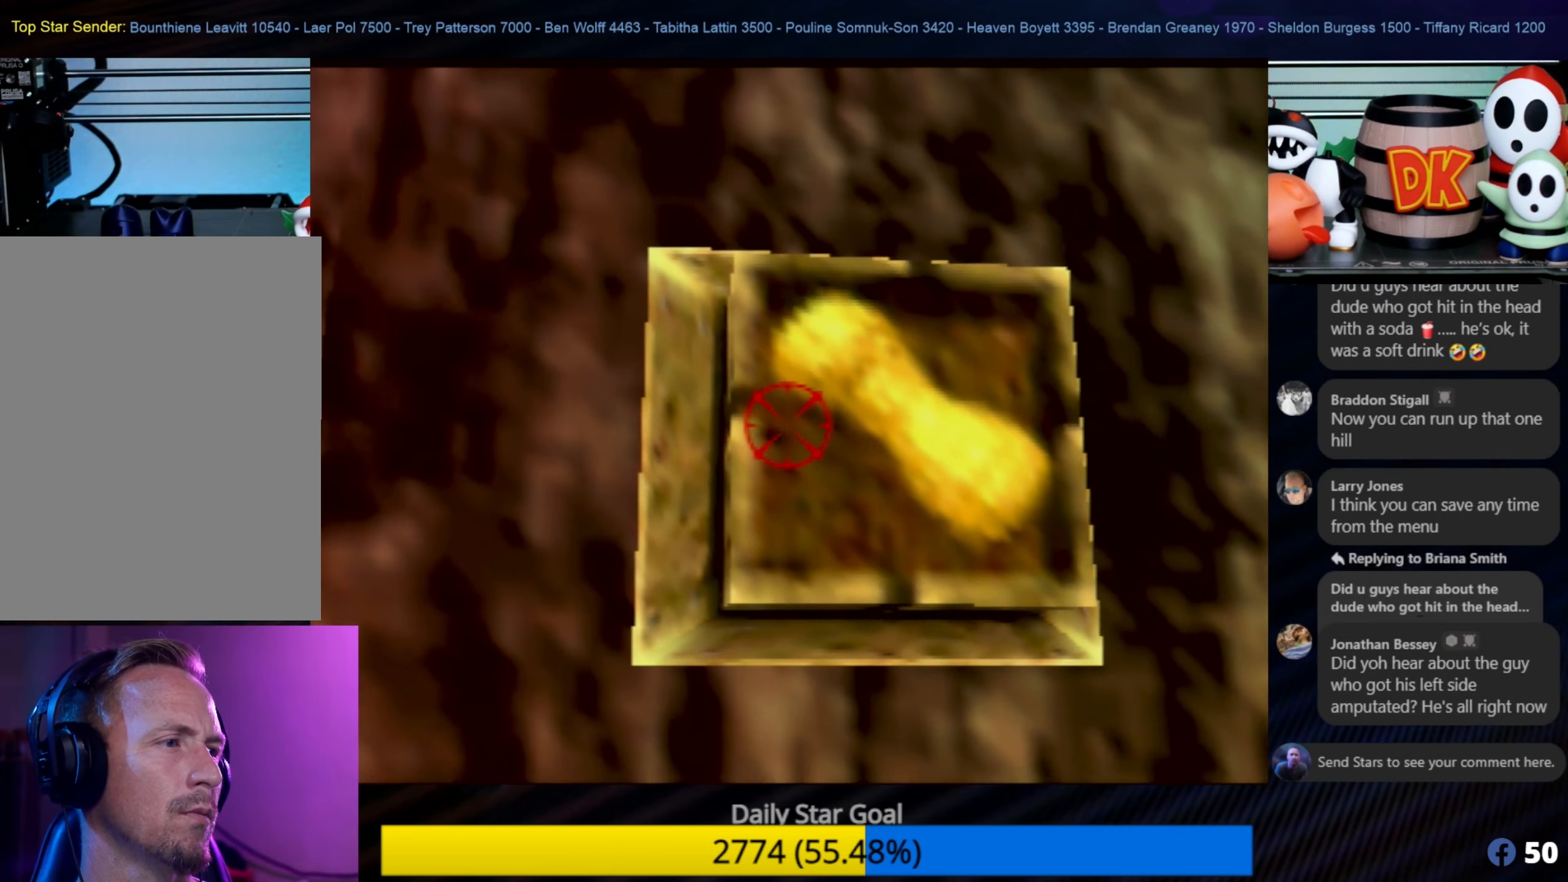
{"buttons": [], "left_stick": "center", "events": []}
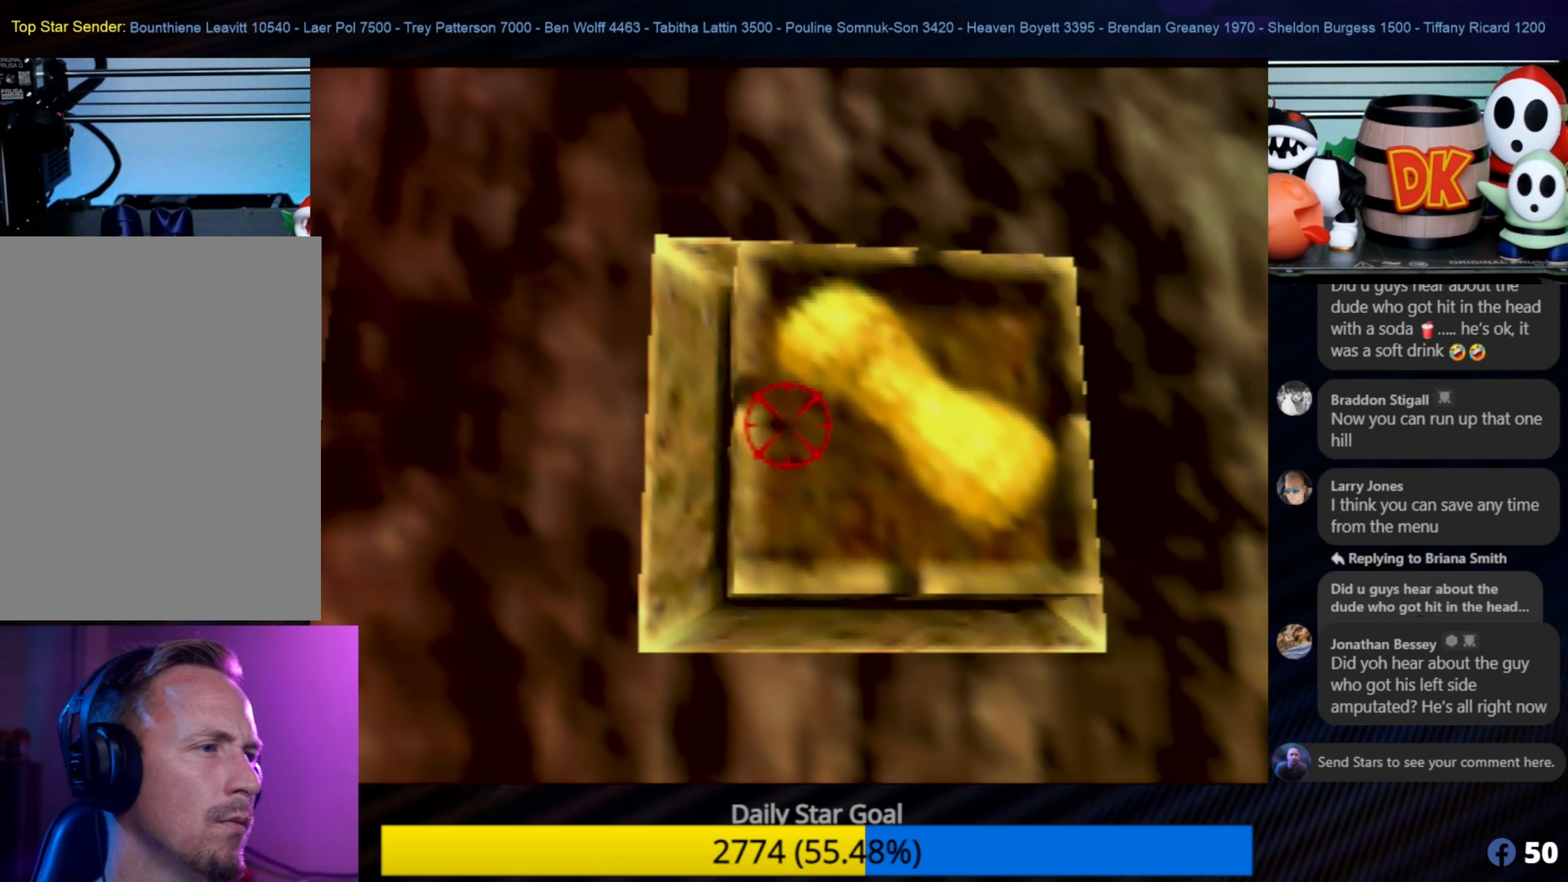
{"buttons": [], "left_stick": "center", "events": [[50, "B", "down"], [234, "B", "up"], [317, "C_LEFT", "down"], [434, "C_LEFT", "up"]]}
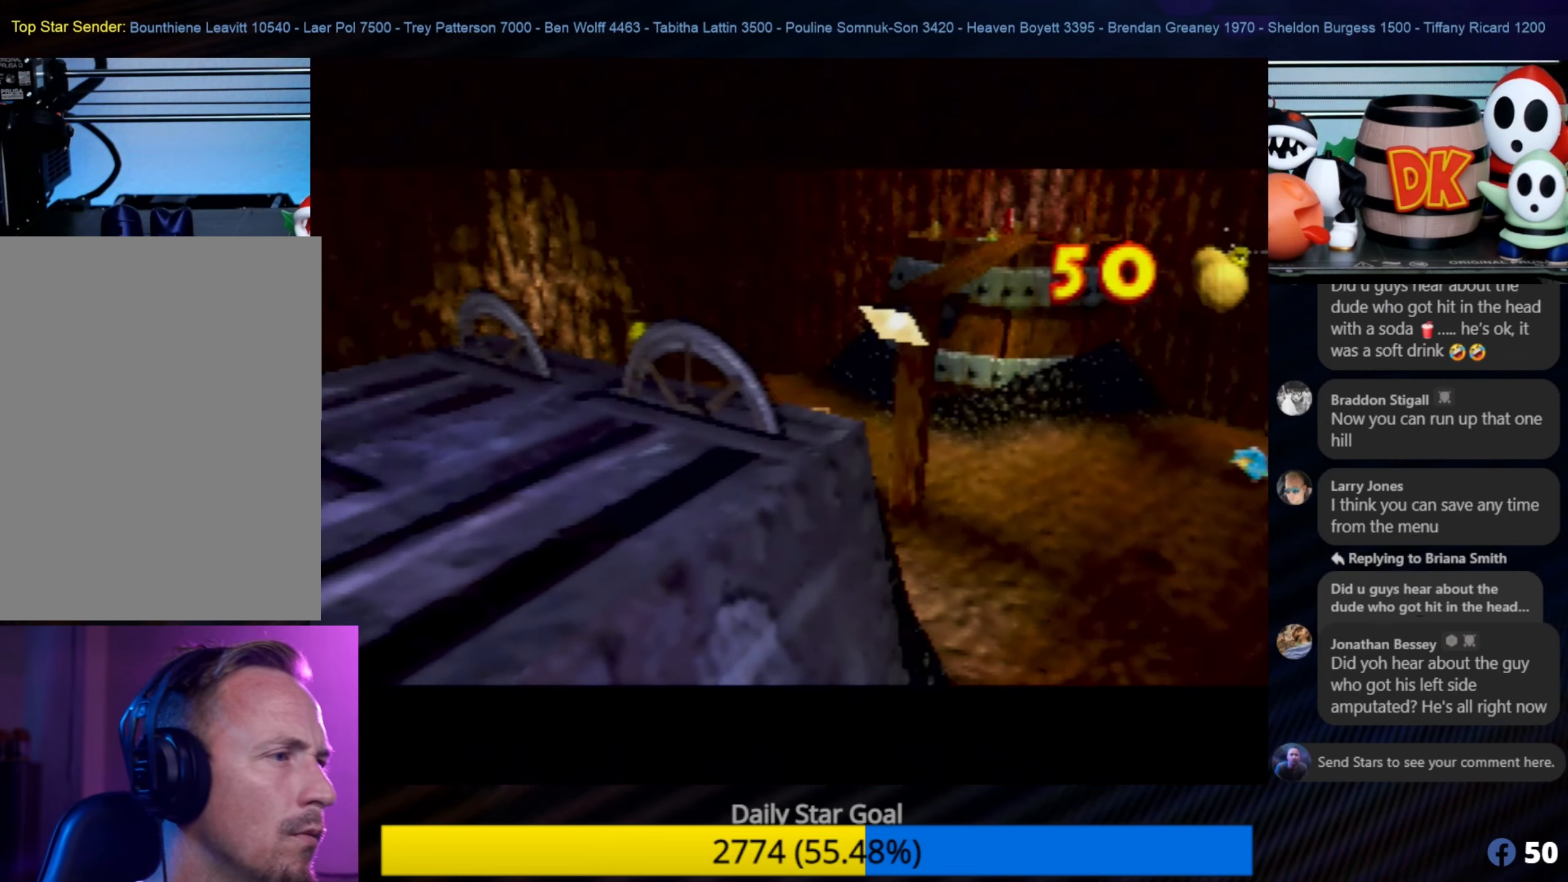
{"buttons": [], "left_stick": "center", "events": []}
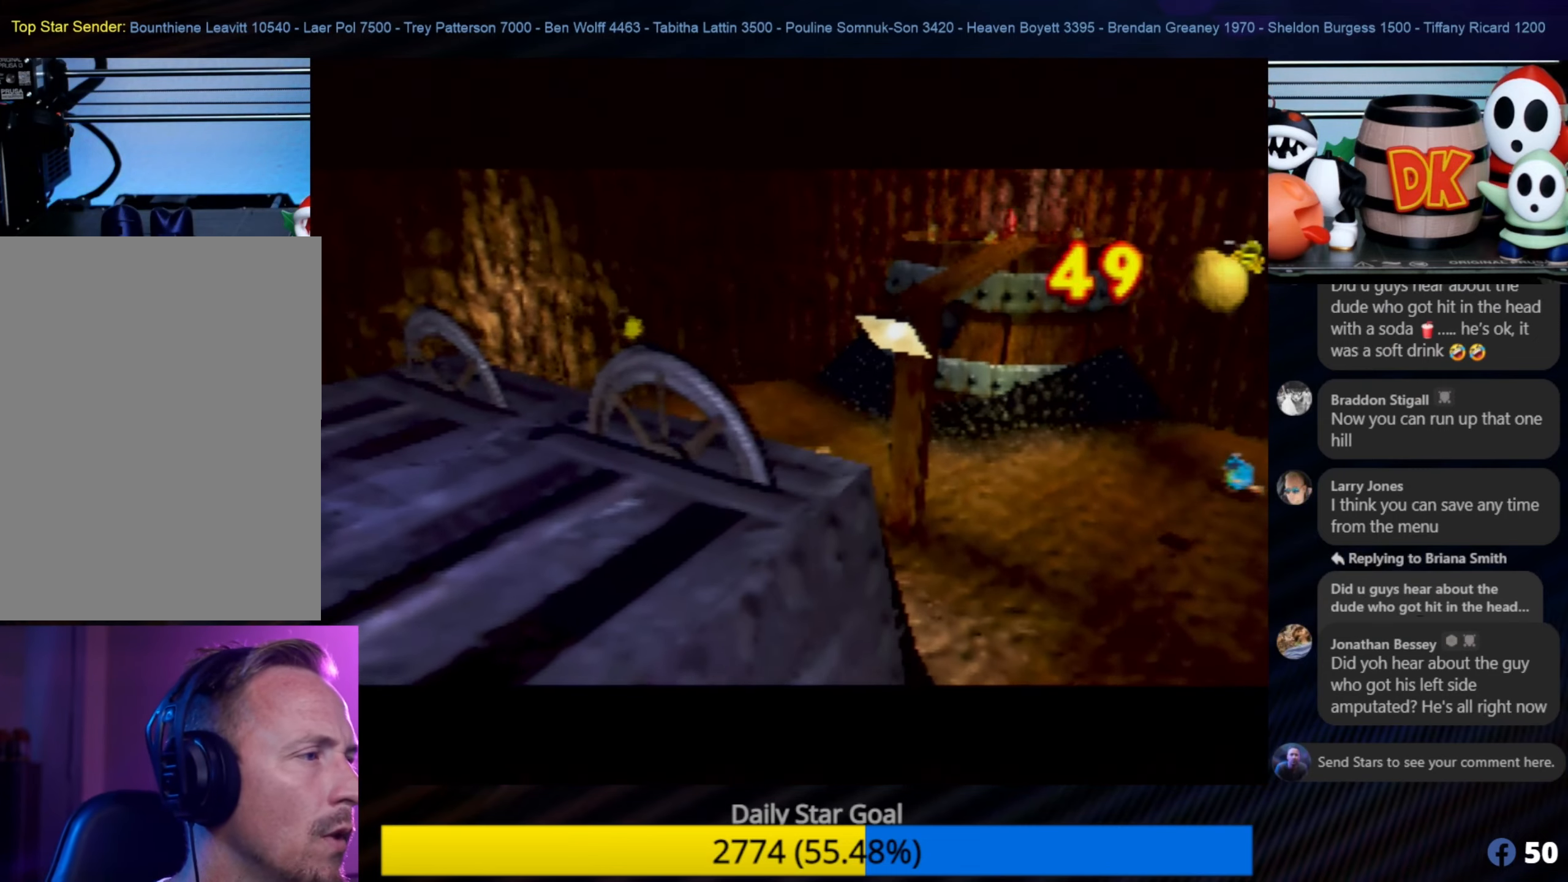
{"buttons": [], "left_stick": "center", "events": []}
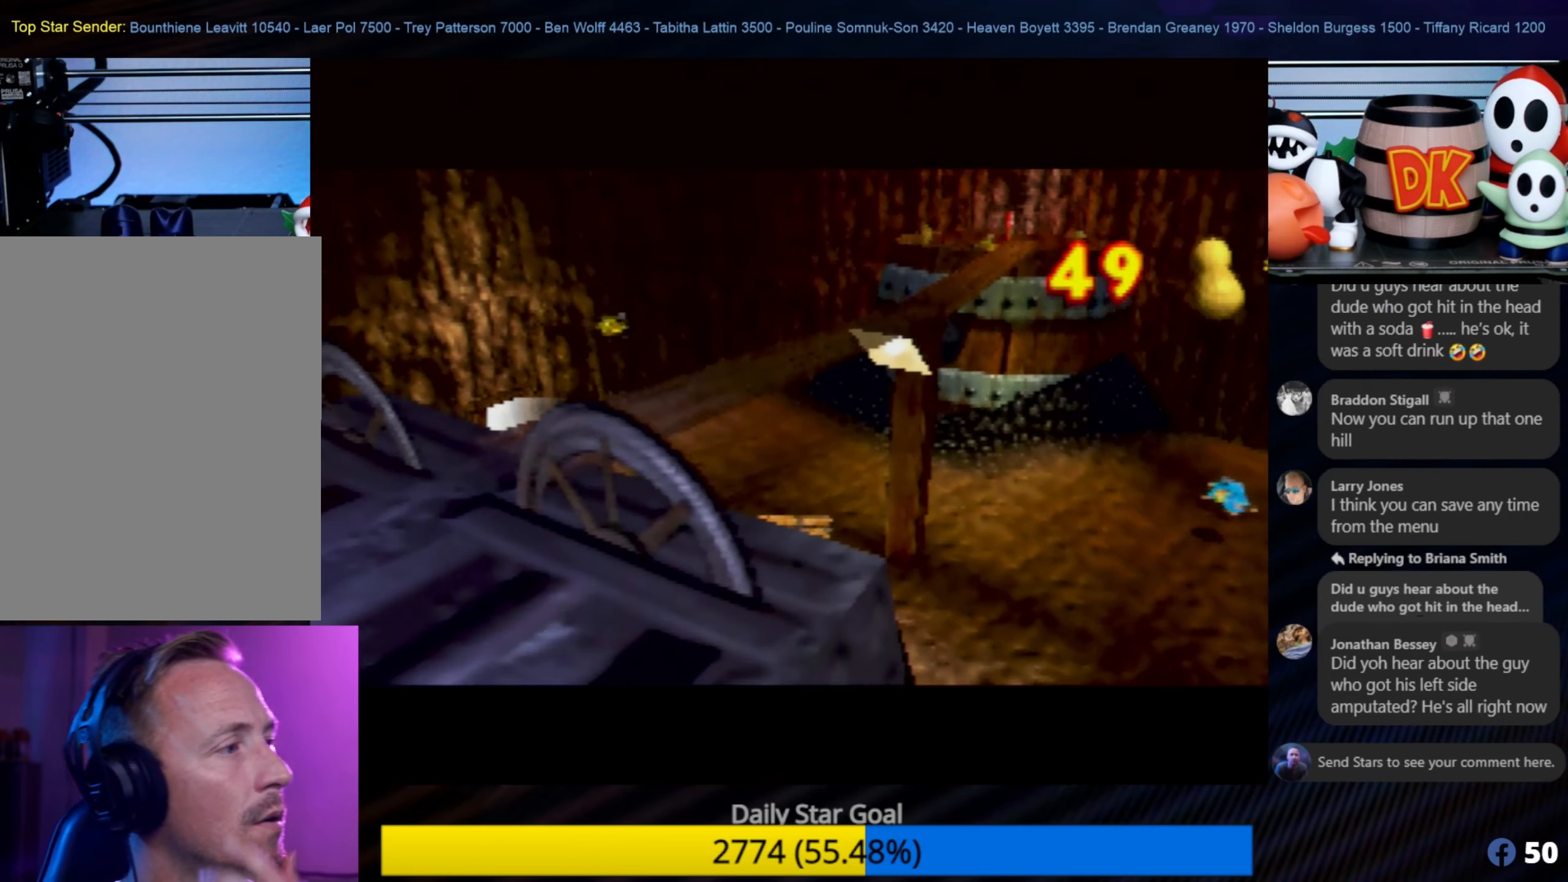
{"buttons": ["START"], "left_stick": "center", "events": [[500, "START", "down"]]}
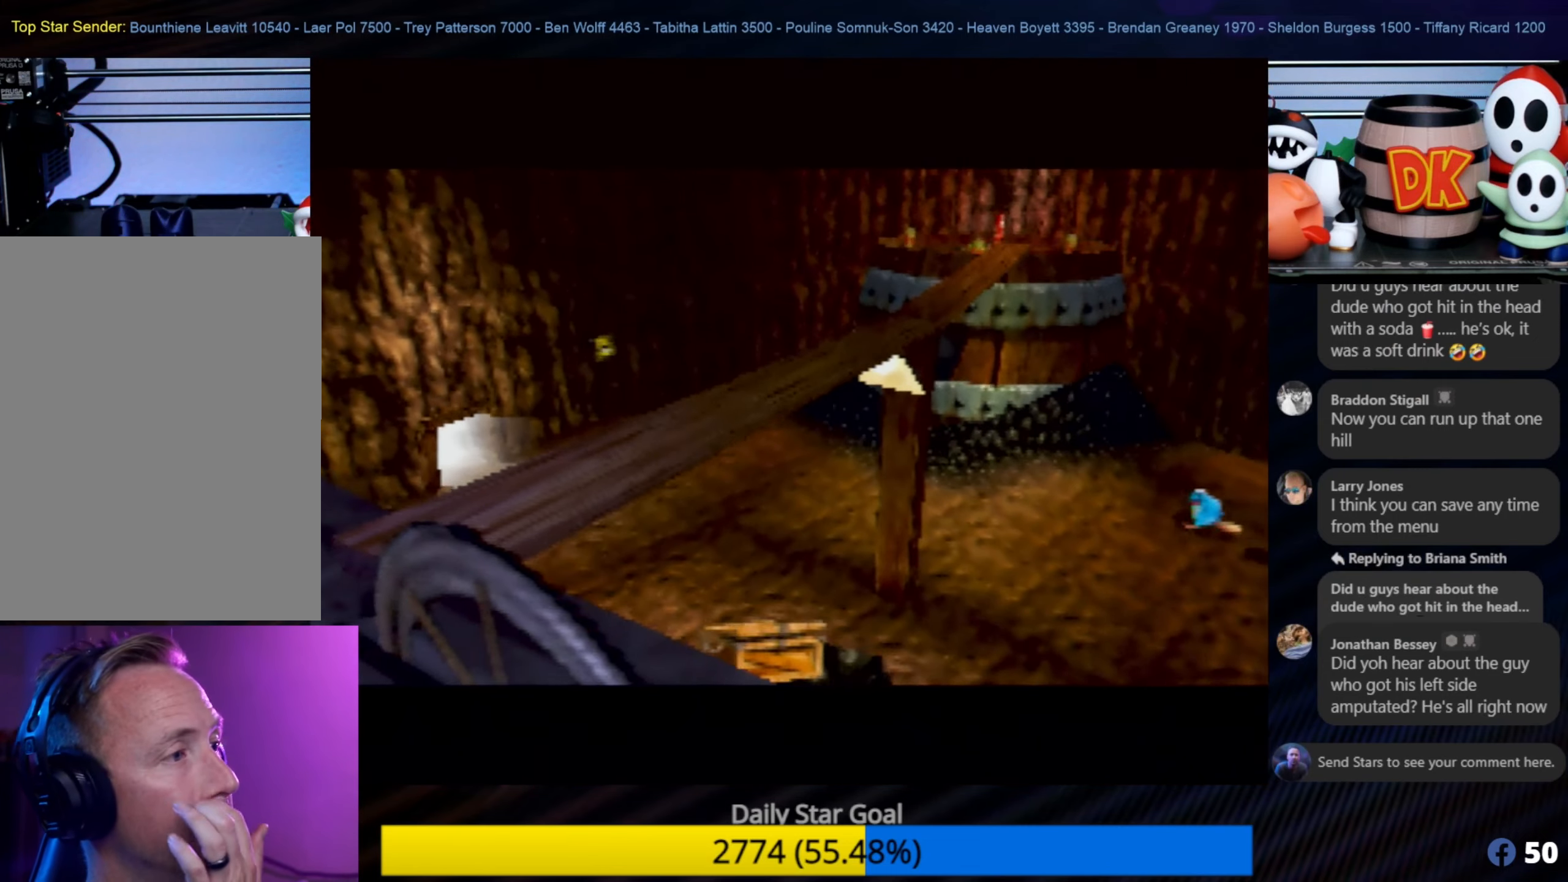
{"buttons": [], "left_stick": "center", "events": [[234, "START", "up"]]}
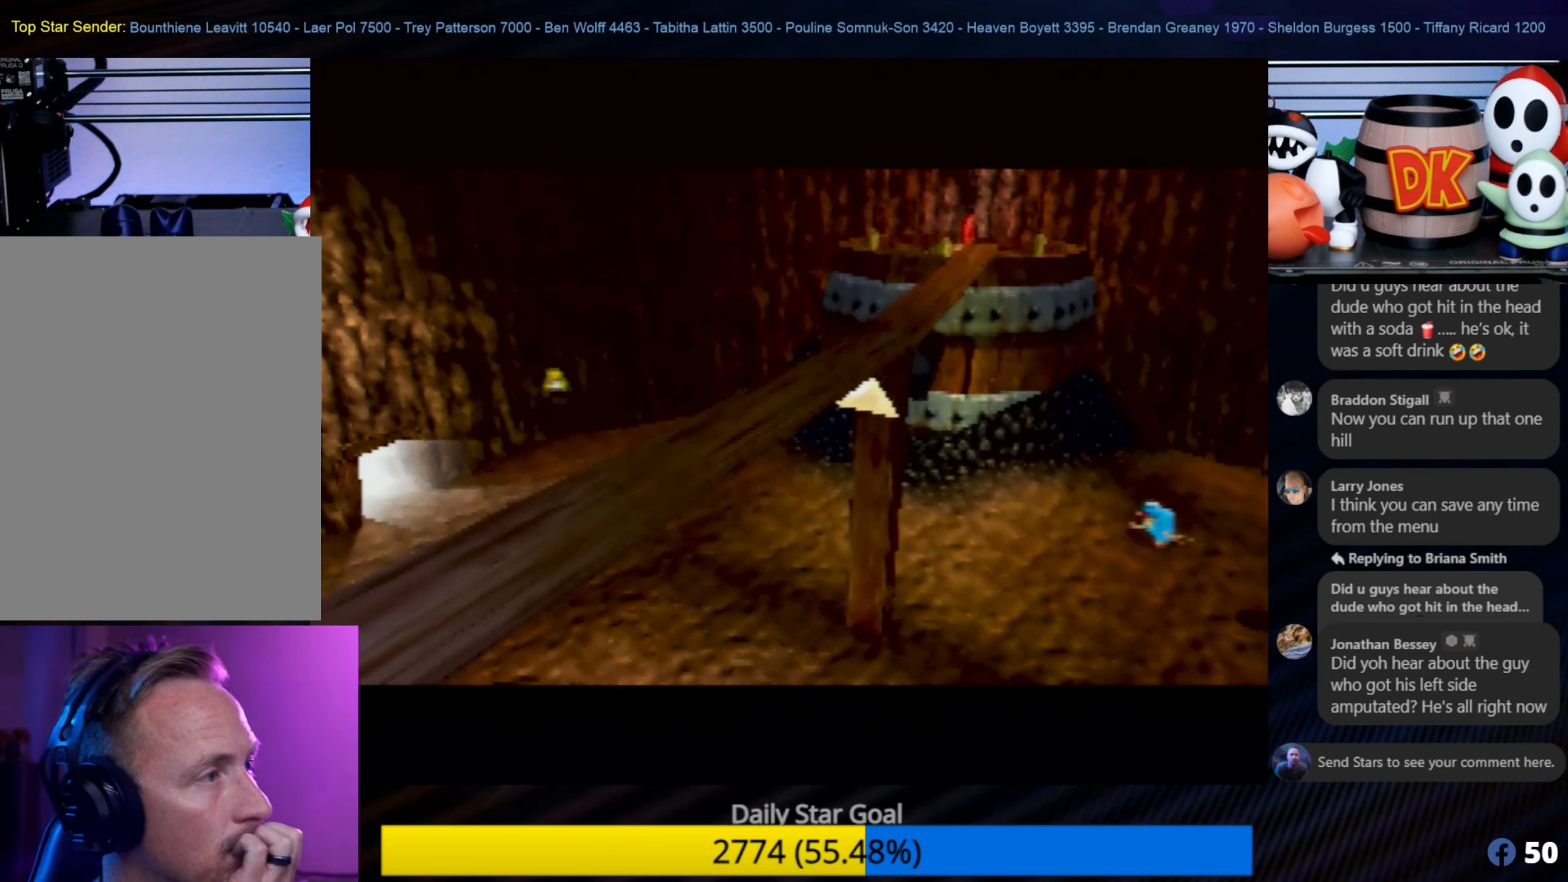
{"buttons": [], "left_stick": "center", "events": []}
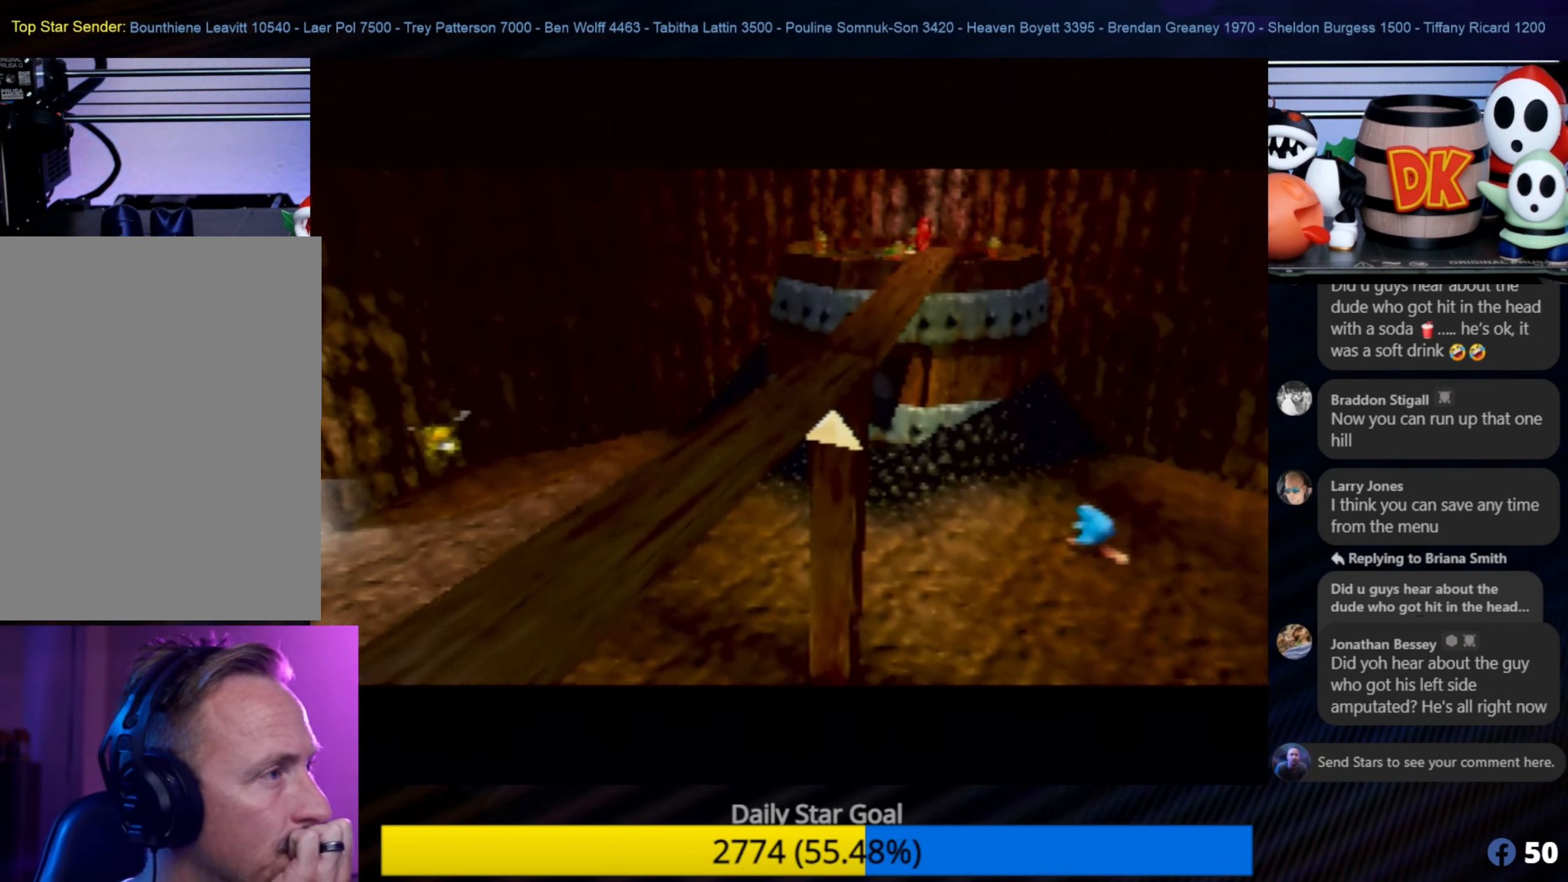
{"buttons": [], "left_stick": "center", "events": []}
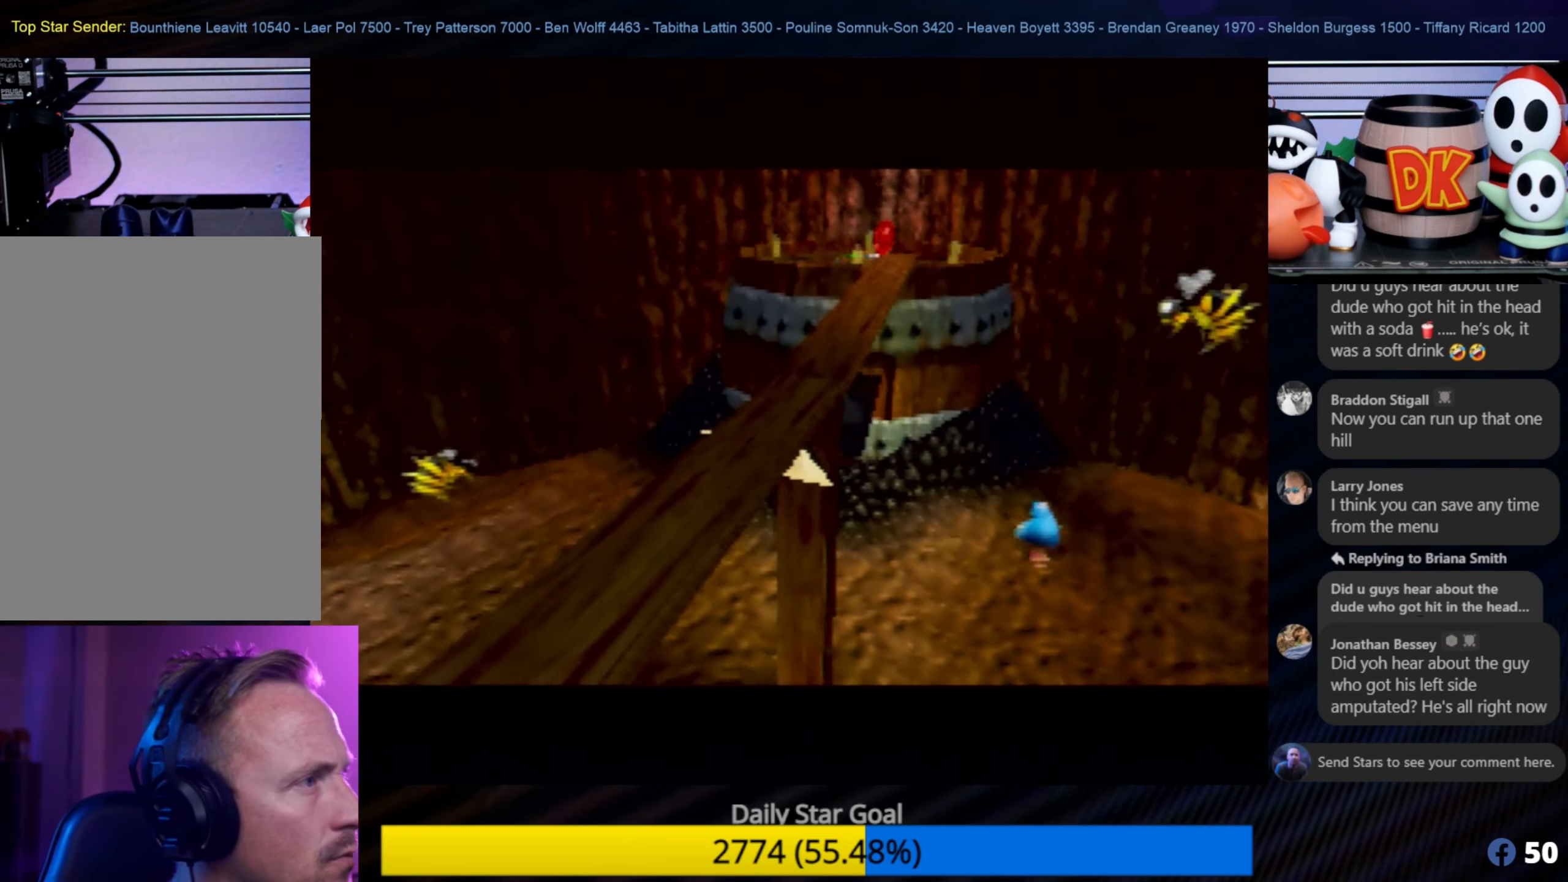
{"buttons": [], "left_stick": "center", "events": []}
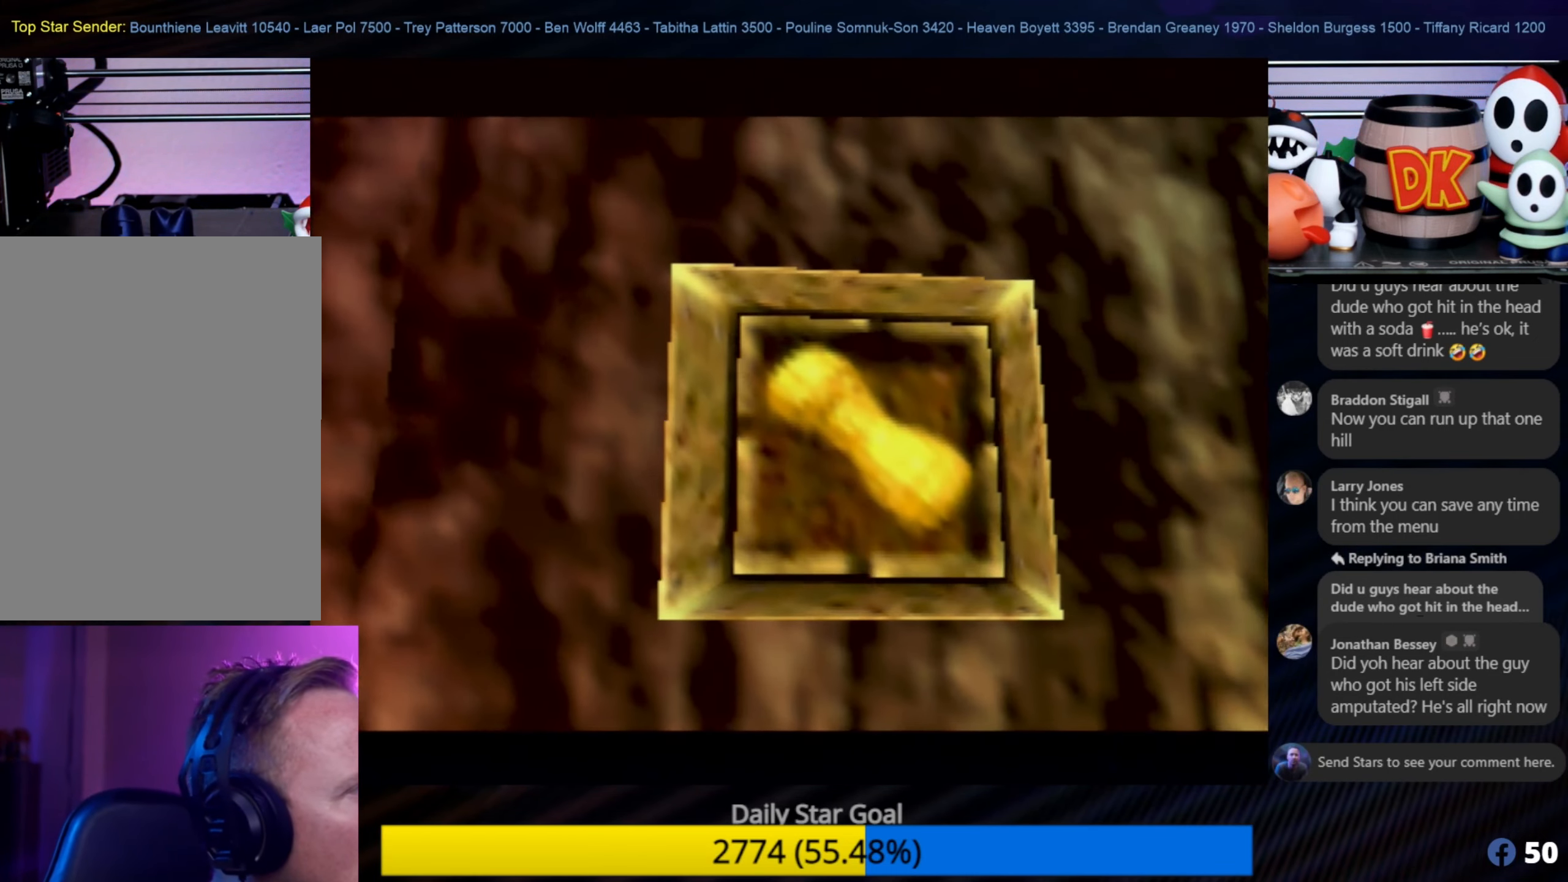
{"buttons": [], "left_stick": "center", "events": []}